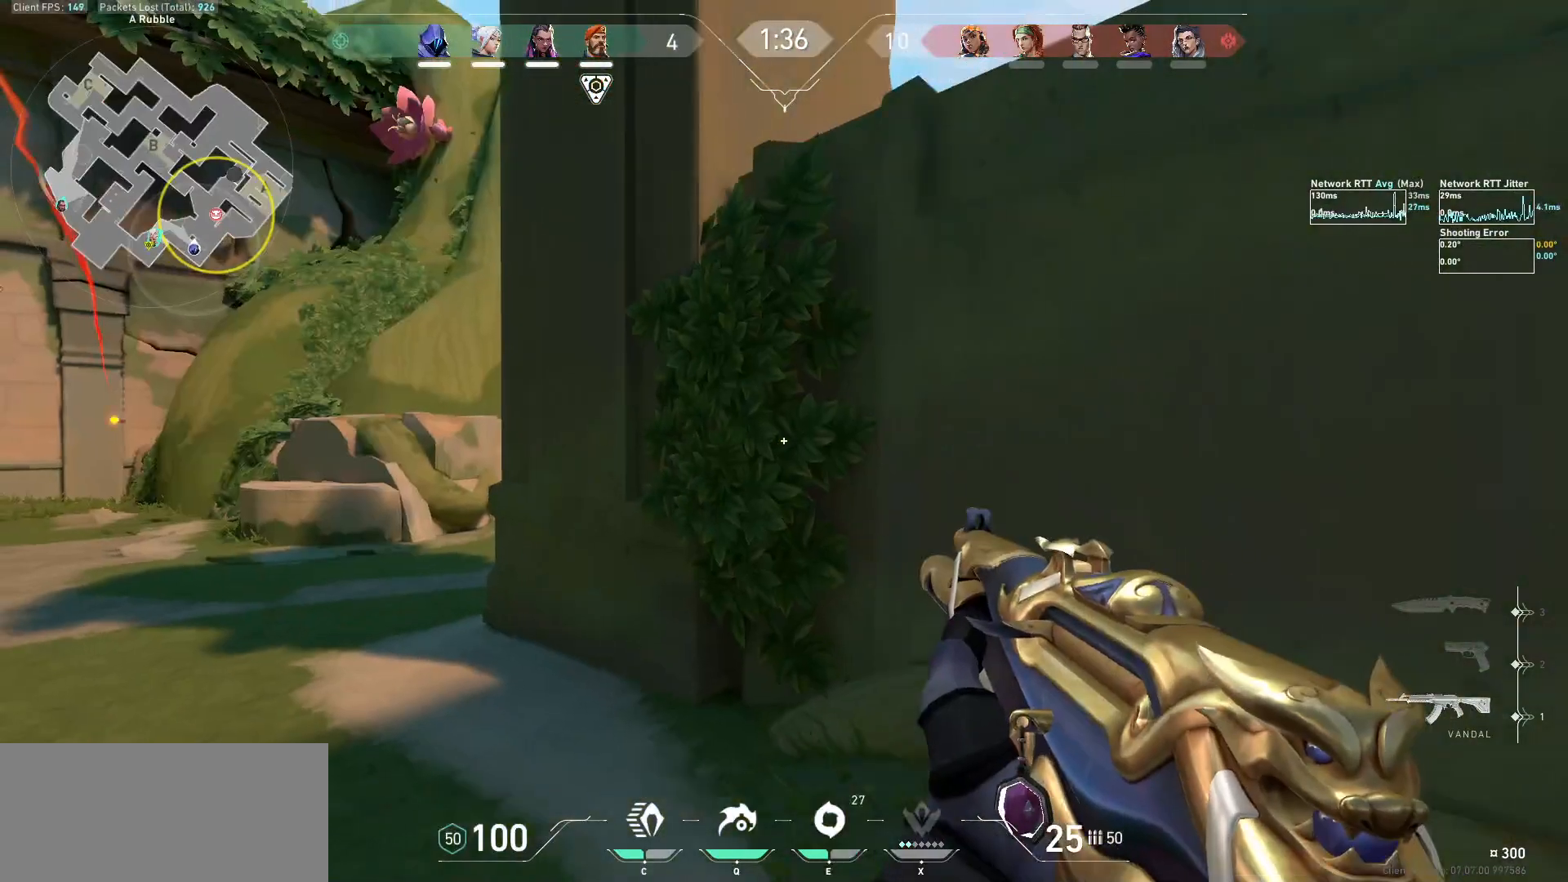
Gameplay with keyboard and mouse; each line is a JSON object with the keys and mouse buttons held at the frame after it. "events" lists presses ("down") and releases ("up") of "a", "ctrl", "d", "e", "f", "q", "r", "s", "shift", "space", "tab", "w", "mouse_left", "mouse_wheel", "mouse_right", "mouse_mb4" and "mouse_mb5" between this image and that frame as [ms after this image, input, new state], when the widget could be followed in between. "mouse_left", "mouse_wheel", "mouse_right", "mouse_mb4", "mouse_mb5" = the "left", "wheel", "right", "mb4", "mb5" buttons of the "mouse" list. No other keys are recorded. "wheel" means that the mouse wheel is clicked or scrolled. Not read: mouse_move.
{"keys": ["d", "s", "shift"], "mouse": [], "events": [[33, "shift", "down"]]}
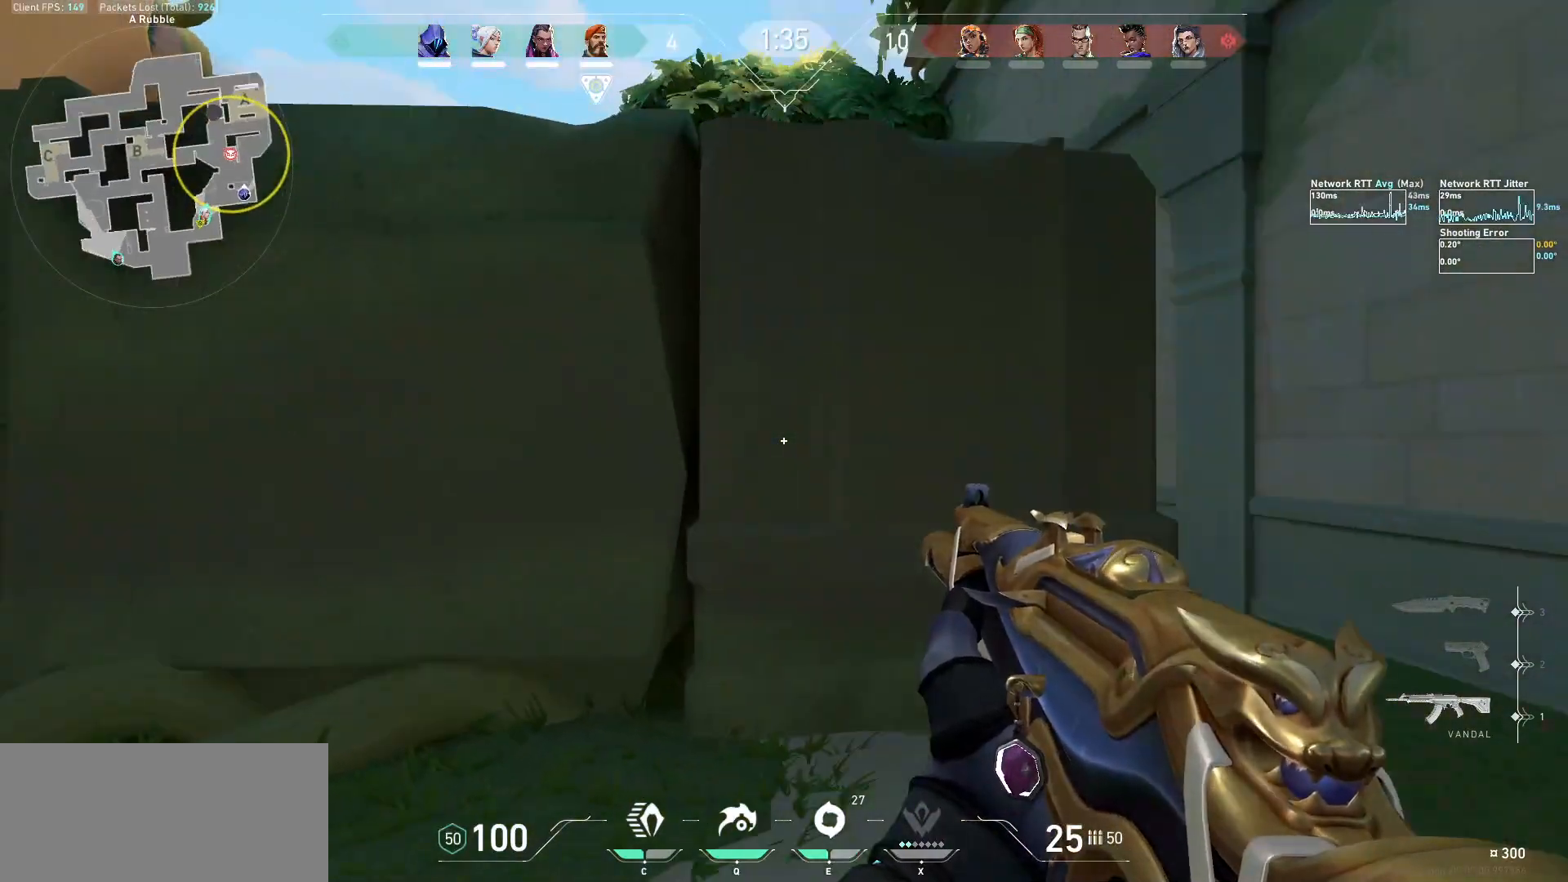
{"keys": ["ctrl"], "mouse": [], "events": [[233, "s", "up"], [300, "shift", "up"], [467, "d", "up"], [500, "ctrl", "down"]]}
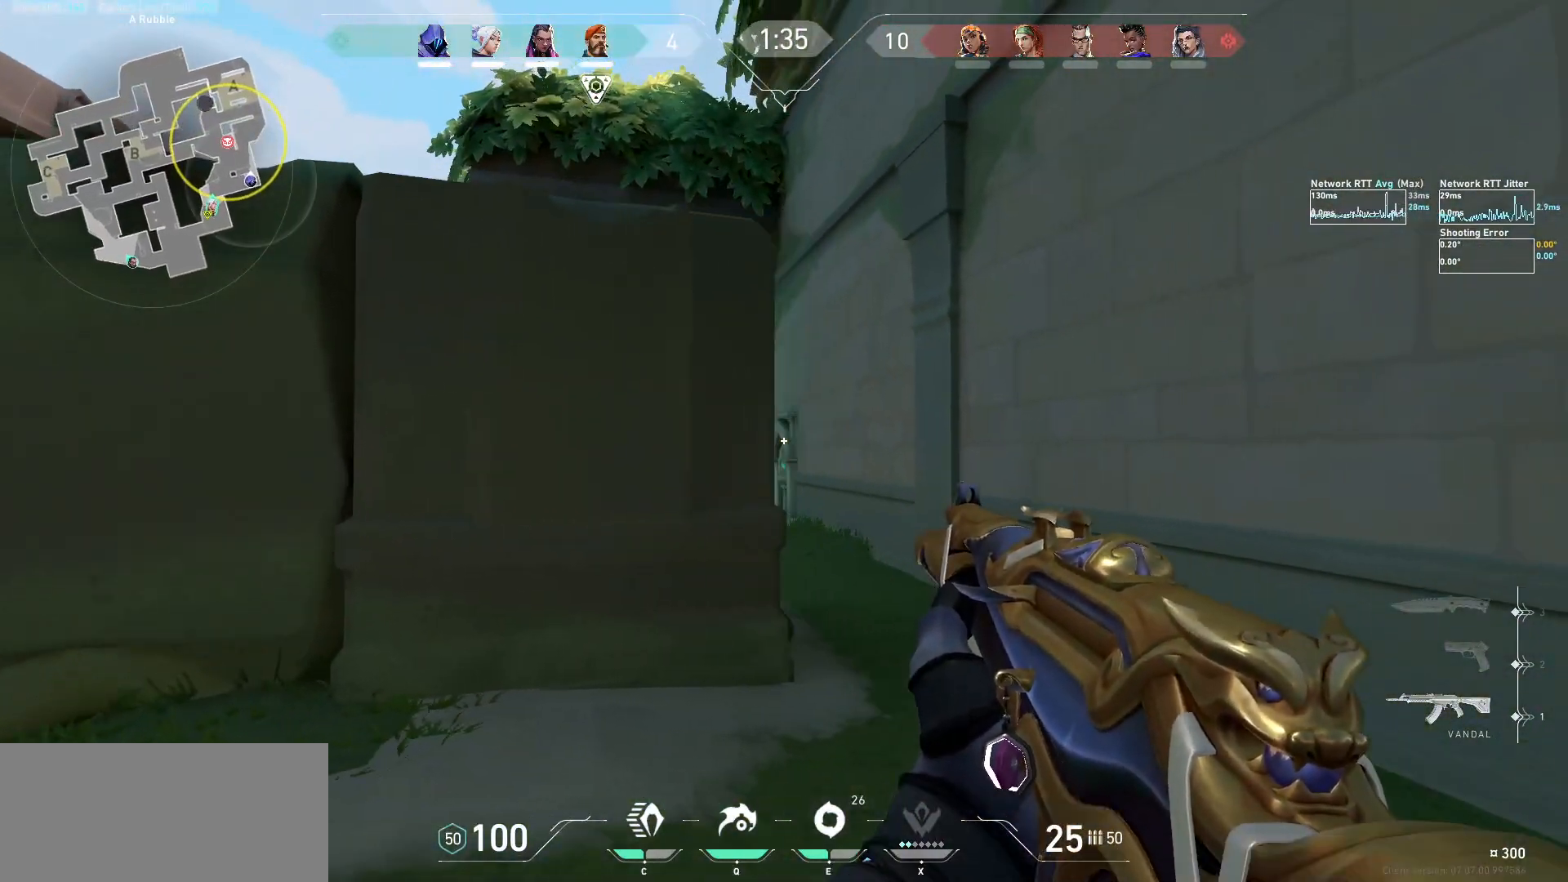
{"keys": ["d"], "mouse": [], "events": [[200, "ctrl", "up"], [233, "d", "down"]]}
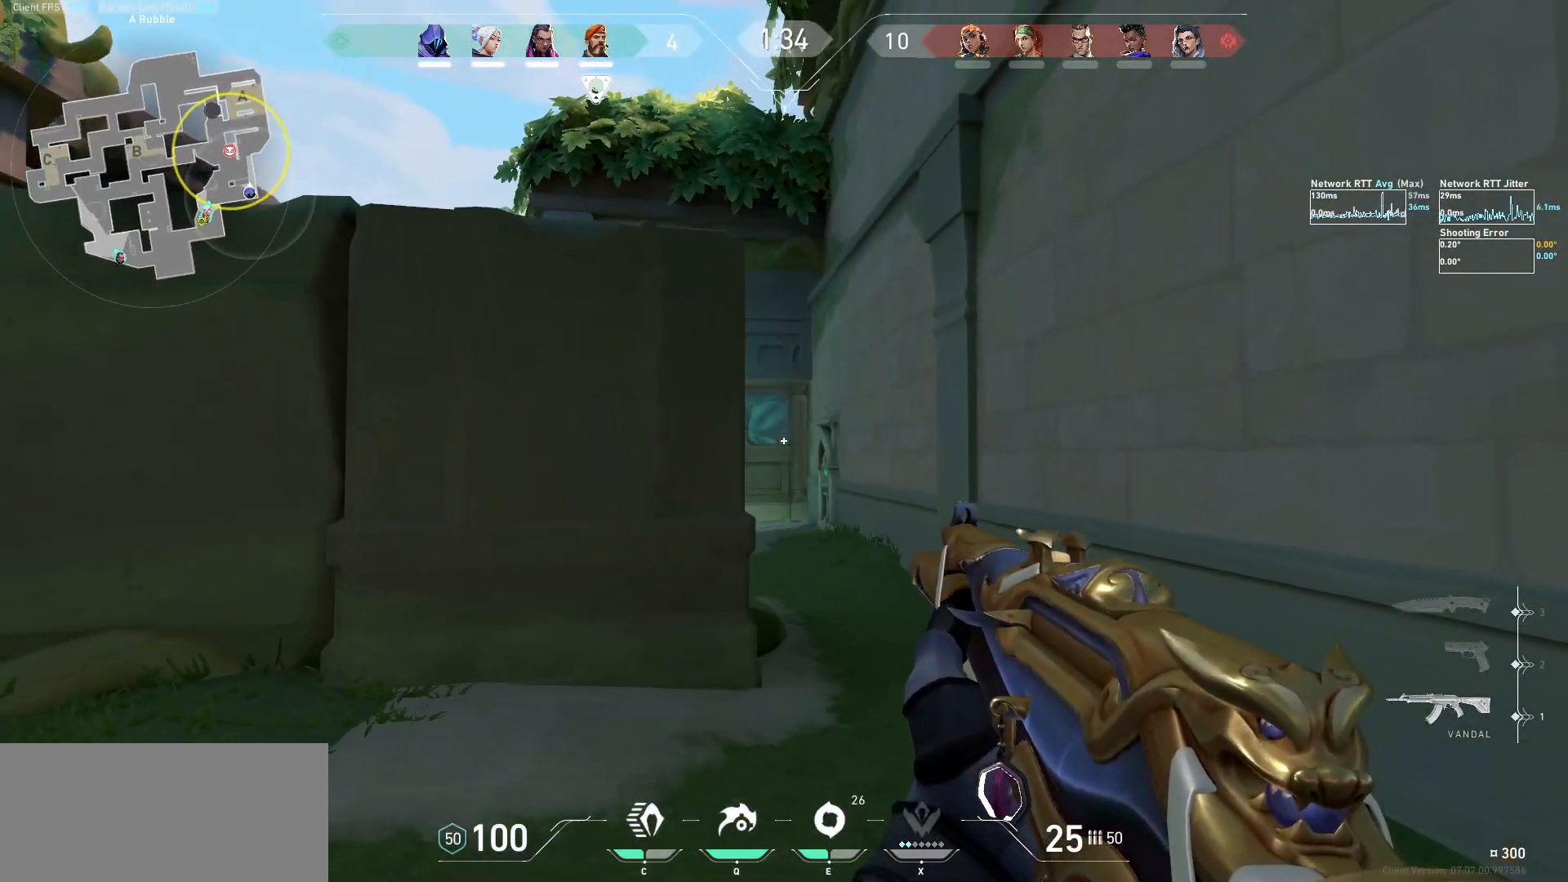
{"keys": ["d", "shift", "w"], "mouse": [], "events": [[33, "shift", "down"], [33, "w", "down"], [67, "d", "up"], [500, "d", "down"]]}
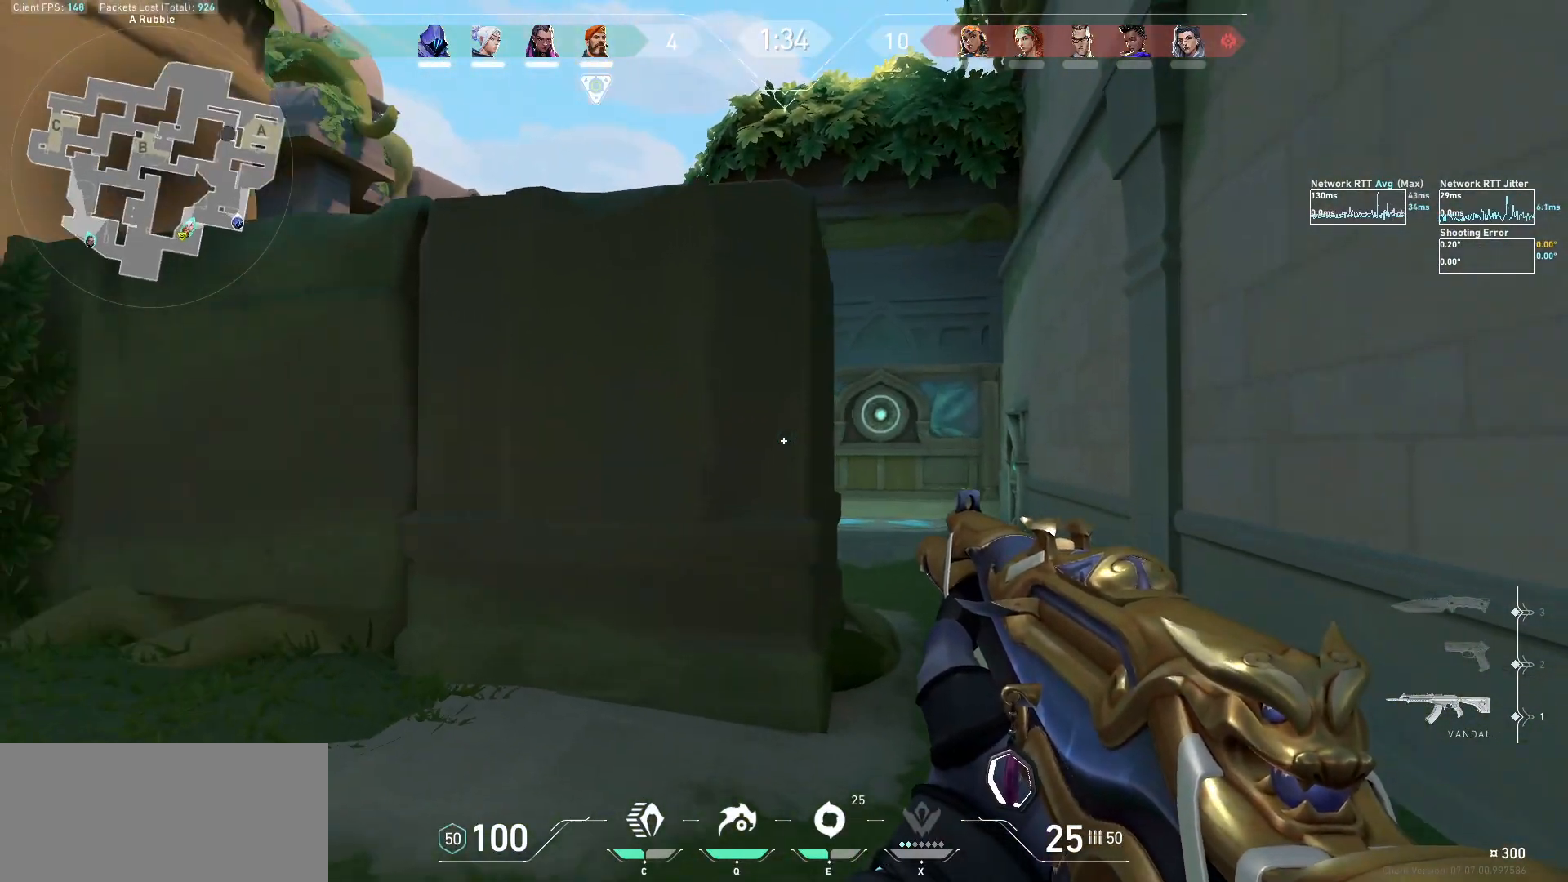
{"keys": ["shift"], "mouse": [], "events": [[433, "d", "up"], [433, "w", "up"]]}
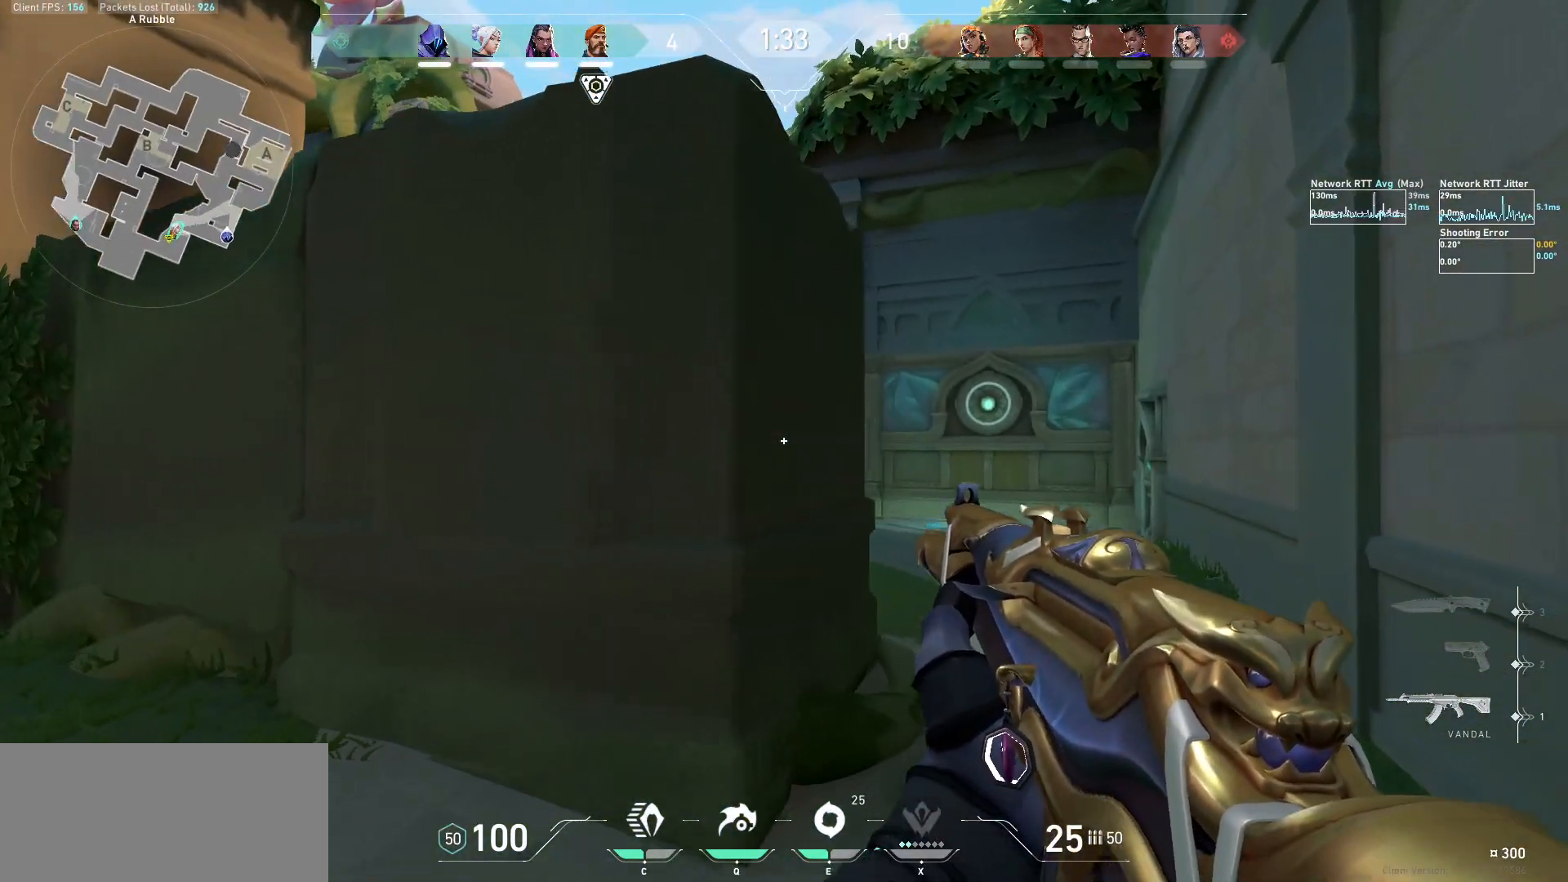
{"keys": [], "mouse": [], "events": [[33, "shift", "up"], [300, "ctrl", "down"], [433, "ctrl", "up"]]}
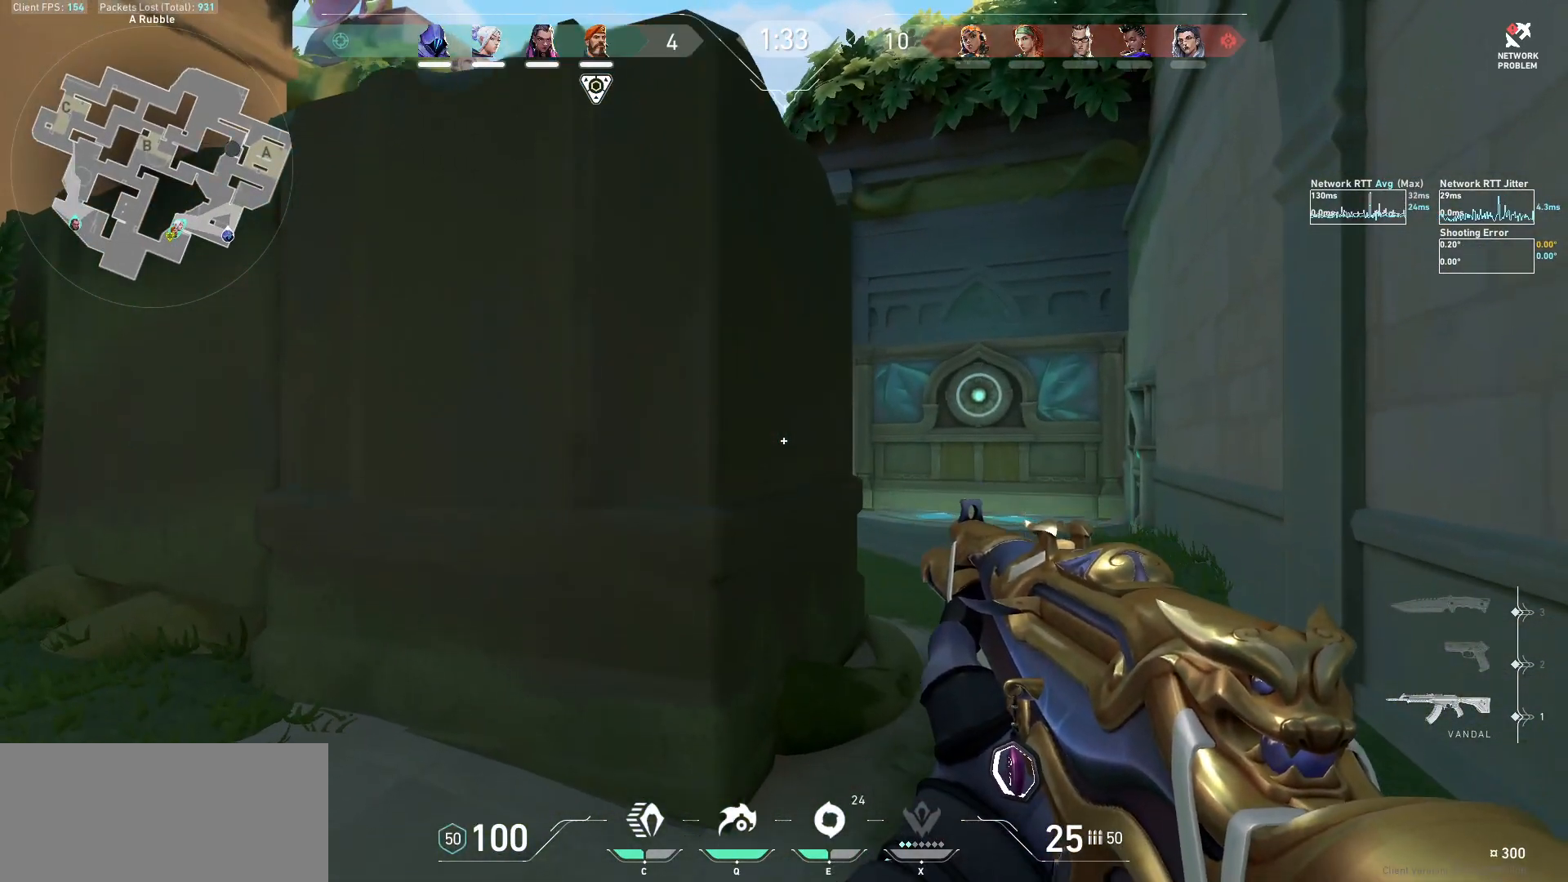
{"keys": ["ctrl"], "mouse": [], "events": [[400, "ctrl", "down"]]}
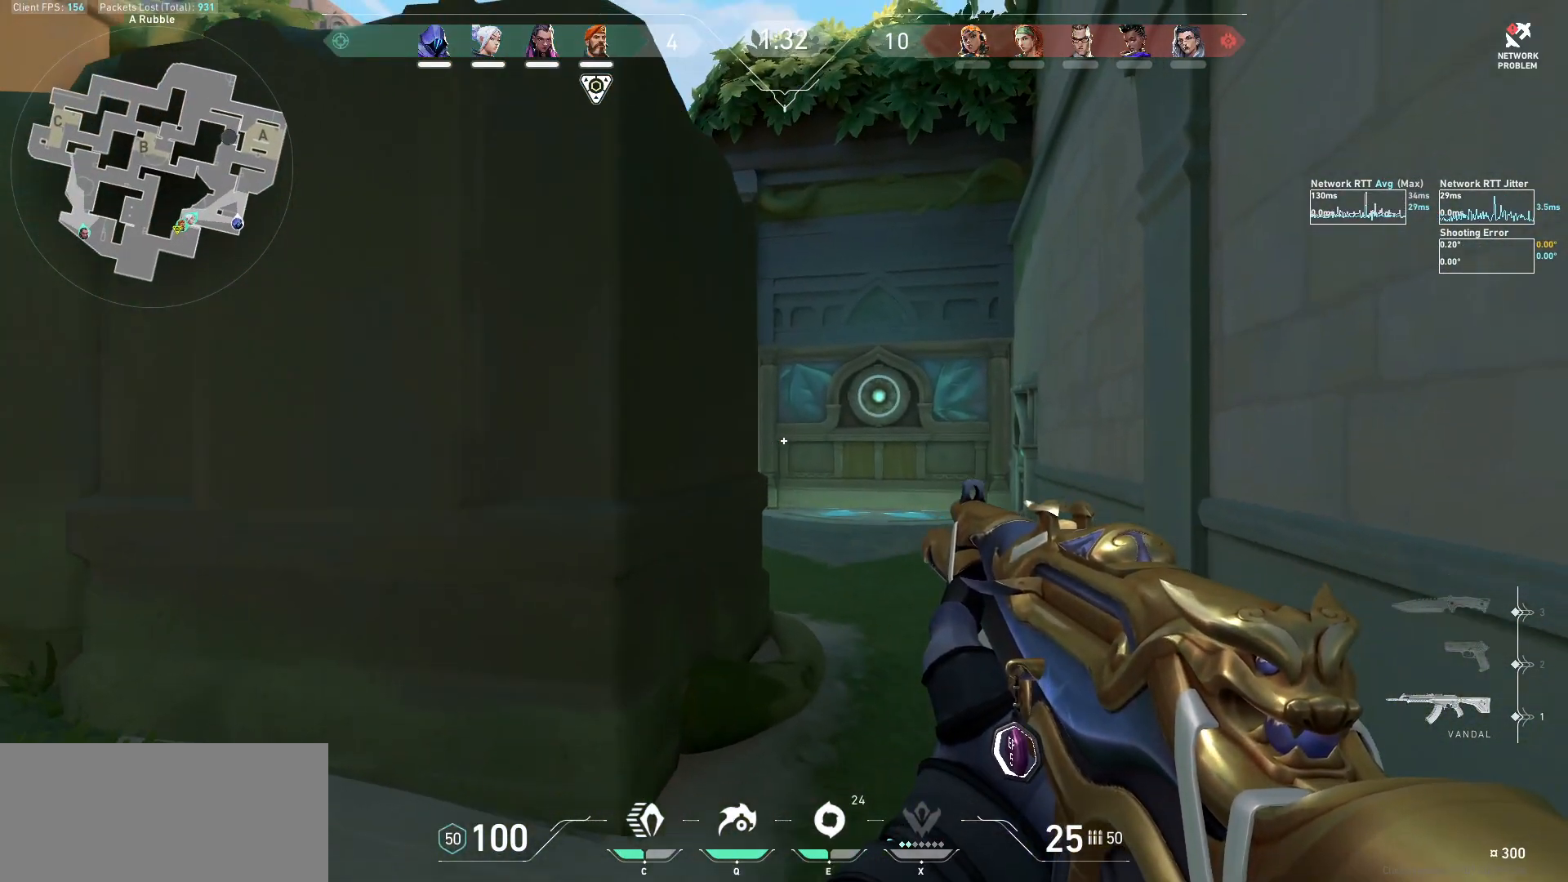
{"keys": [], "mouse": [], "events": [[33, "ctrl", "up"], [200, "a", "down"], [267, "a", "up"], [267, "d", "down"], [400, "a", "down"], [433, "d", "up"], [500, "a", "up"]]}
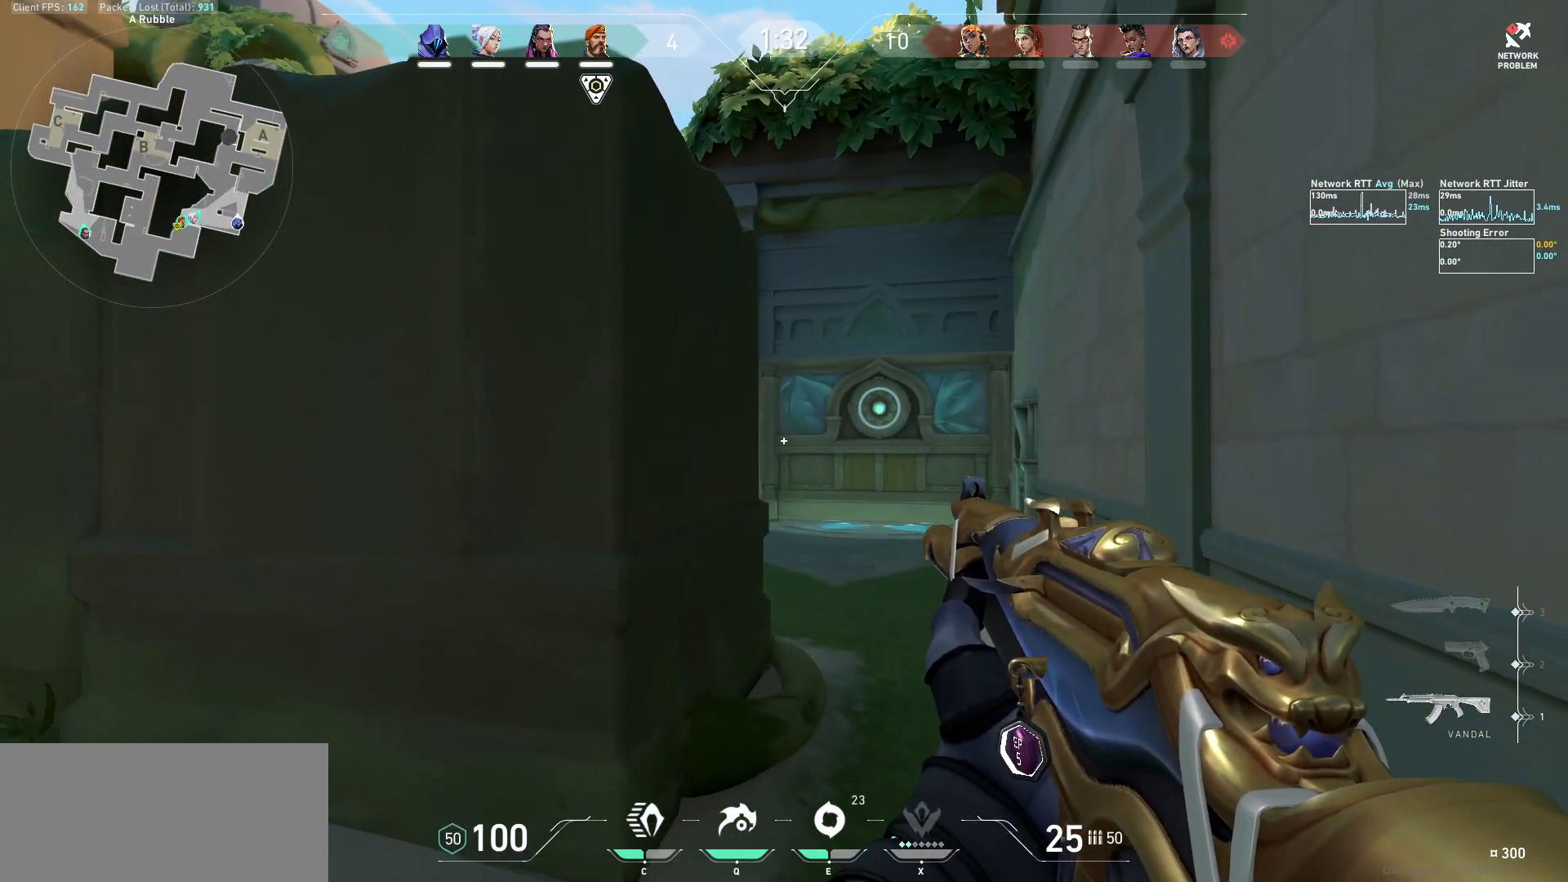
{"keys": ["d", "w"], "mouse": [], "events": [[100, "w", "down"], [200, "w", "up"], [333, "w", "down"], [500, "d", "down"]]}
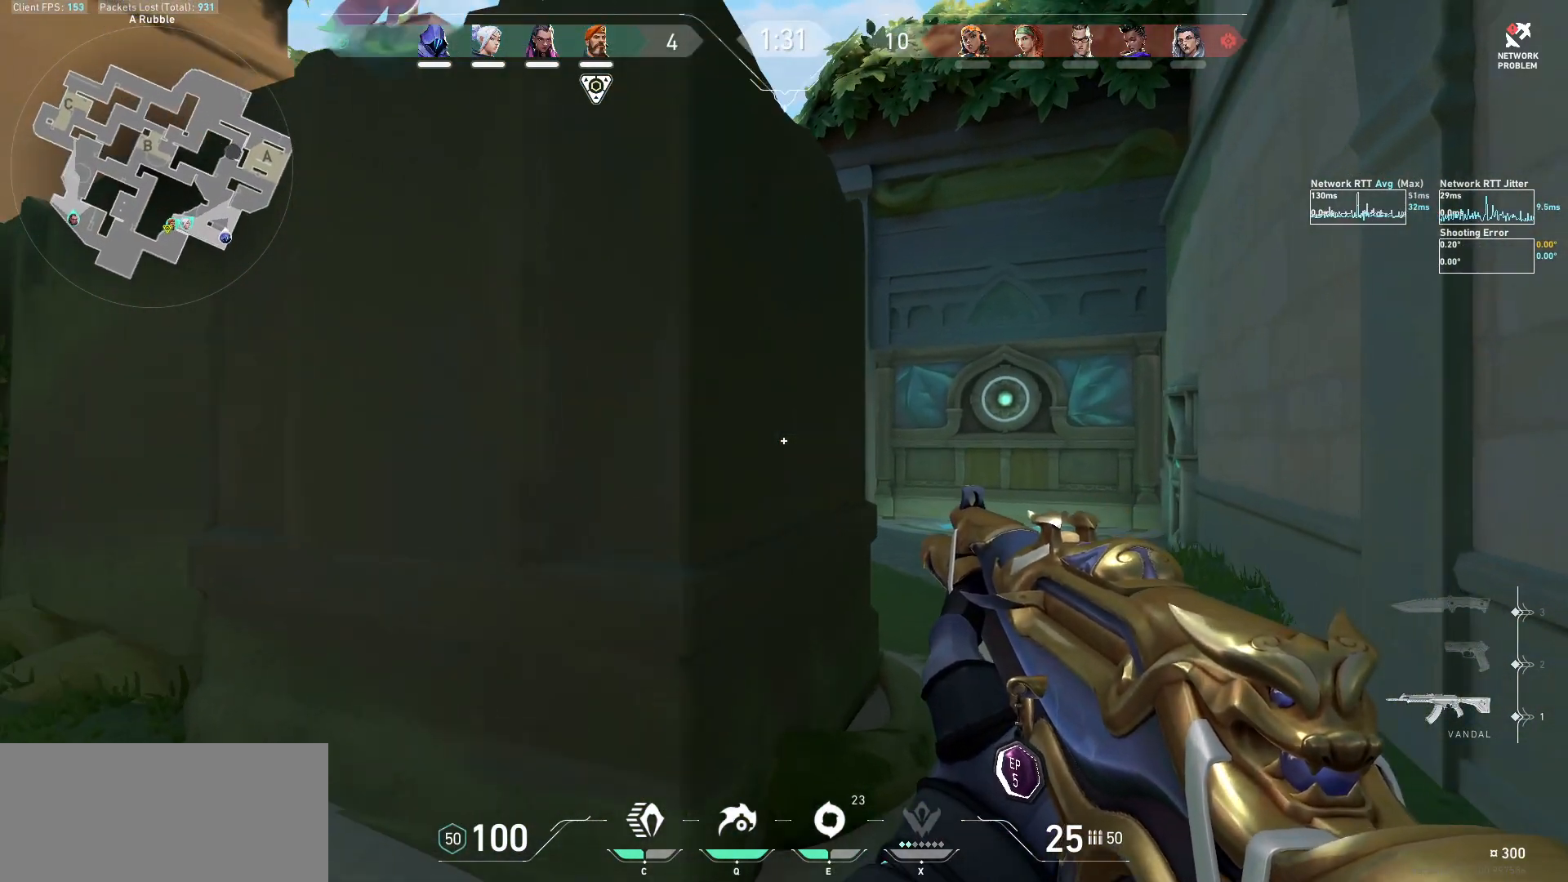
{"keys": ["d"], "mouse": [], "events": [[133, "w", "up"], [200, "d", "up"], [367, "d", "down"]]}
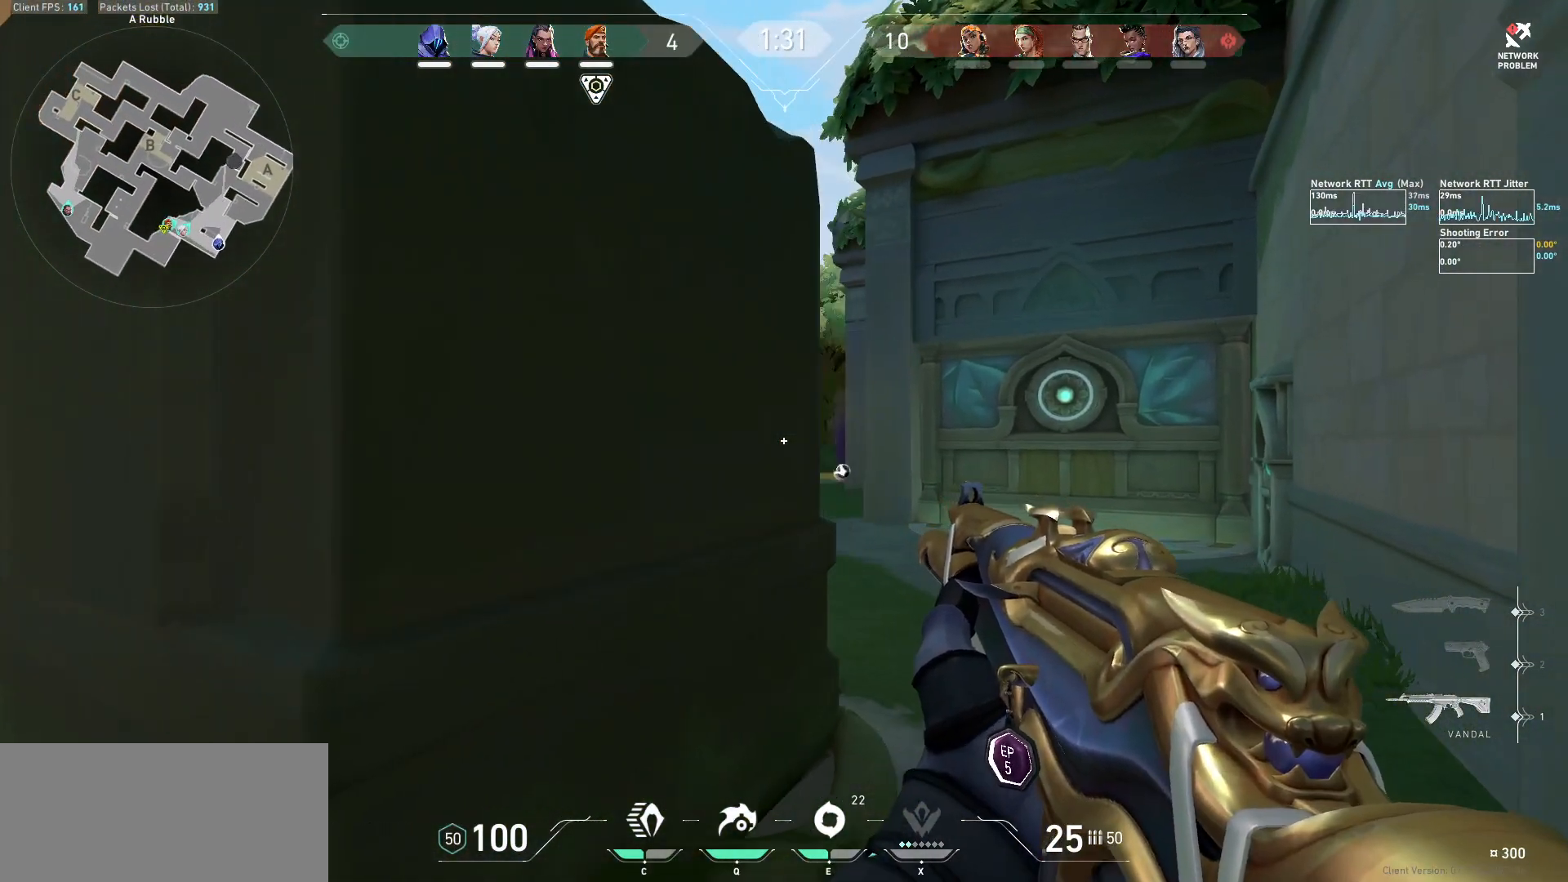
{"keys": [], "mouse": ["left"], "events": [[67, "d", "up"], [200, "a", "down"], [300, "a", "up"], [433, "mouse_left", "down"]]}
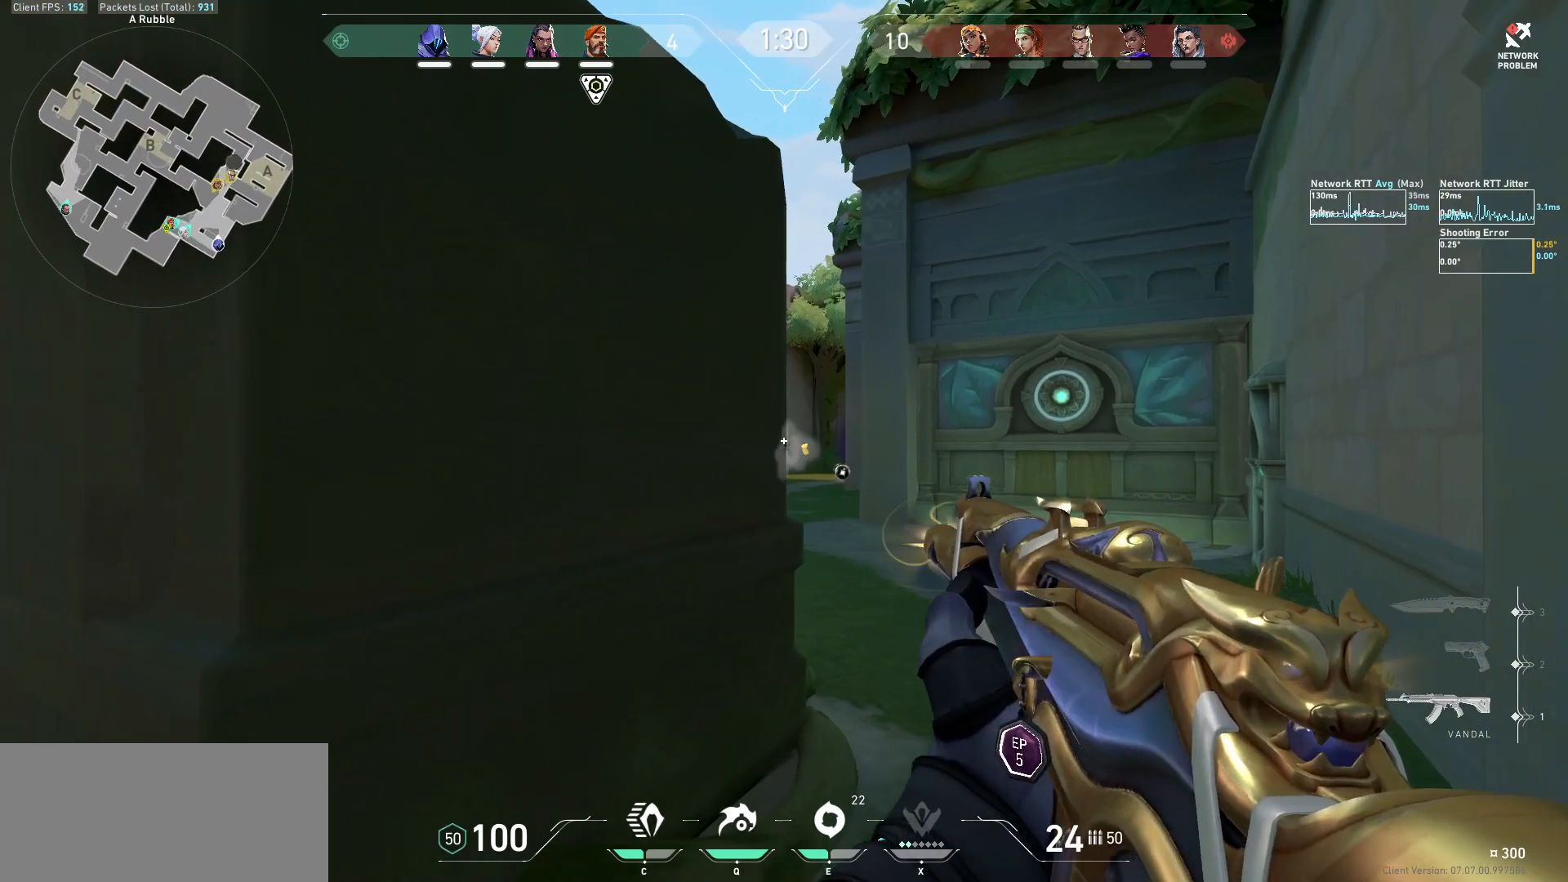
{"keys": ["a"], "mouse": [], "events": [[67, "mouse_left", "up"], [100, "d", "down"], [233, "d", "up"], [367, "mouse_left", "down"], [467, "a", "down"], [467, "mouse_left", "up"]]}
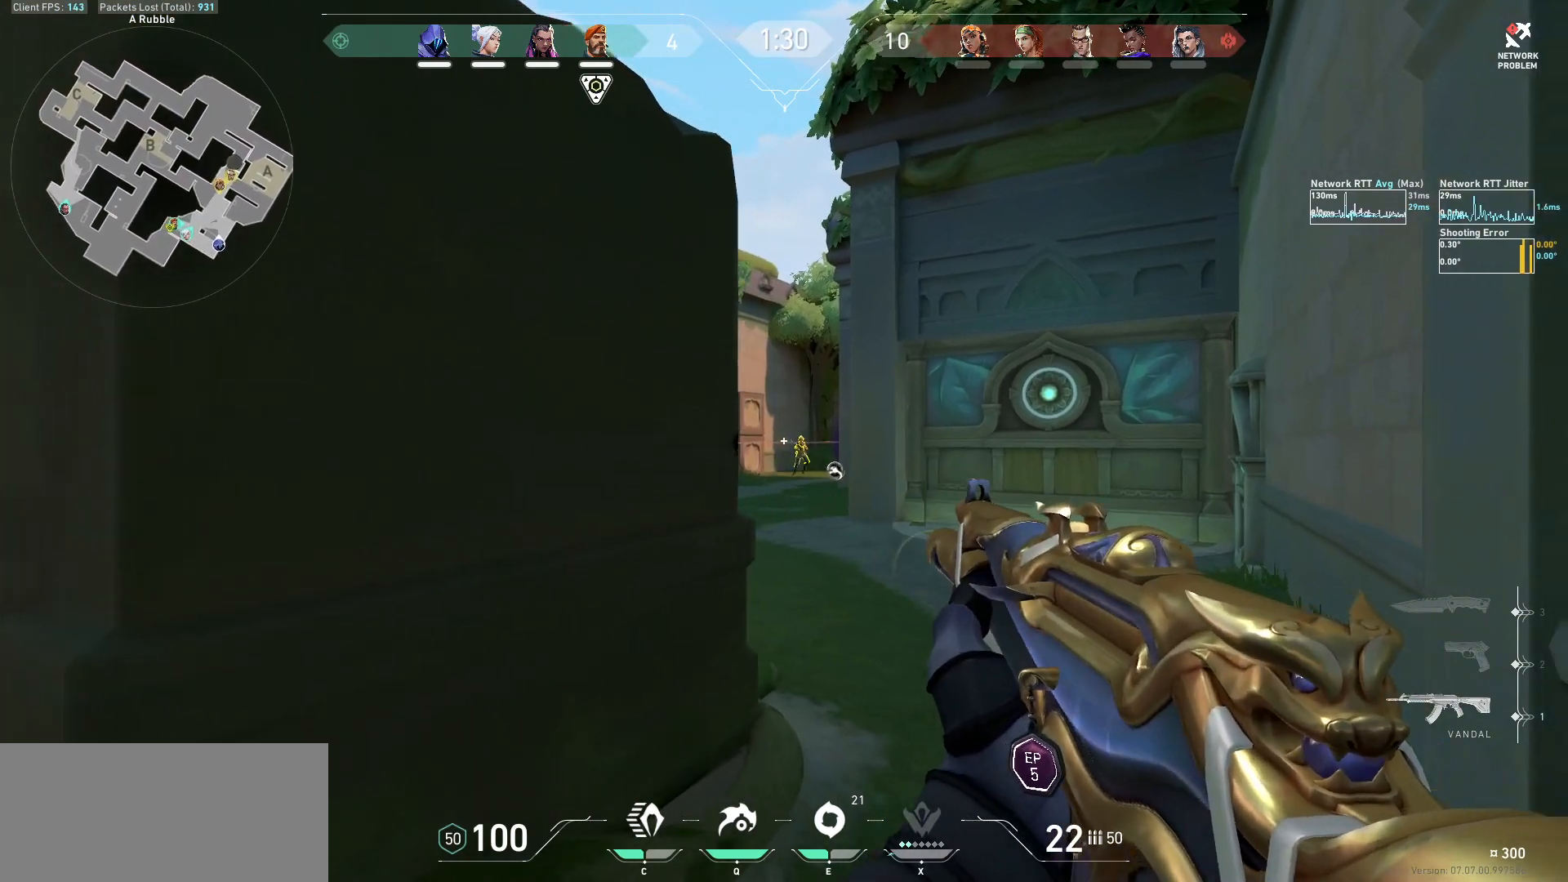
{"keys": ["a"], "mouse": [], "events": [[67, "a", "up"], [267, "mouse_left", "down"], [400, "mouse_left", "up"], [467, "a", "down"]]}
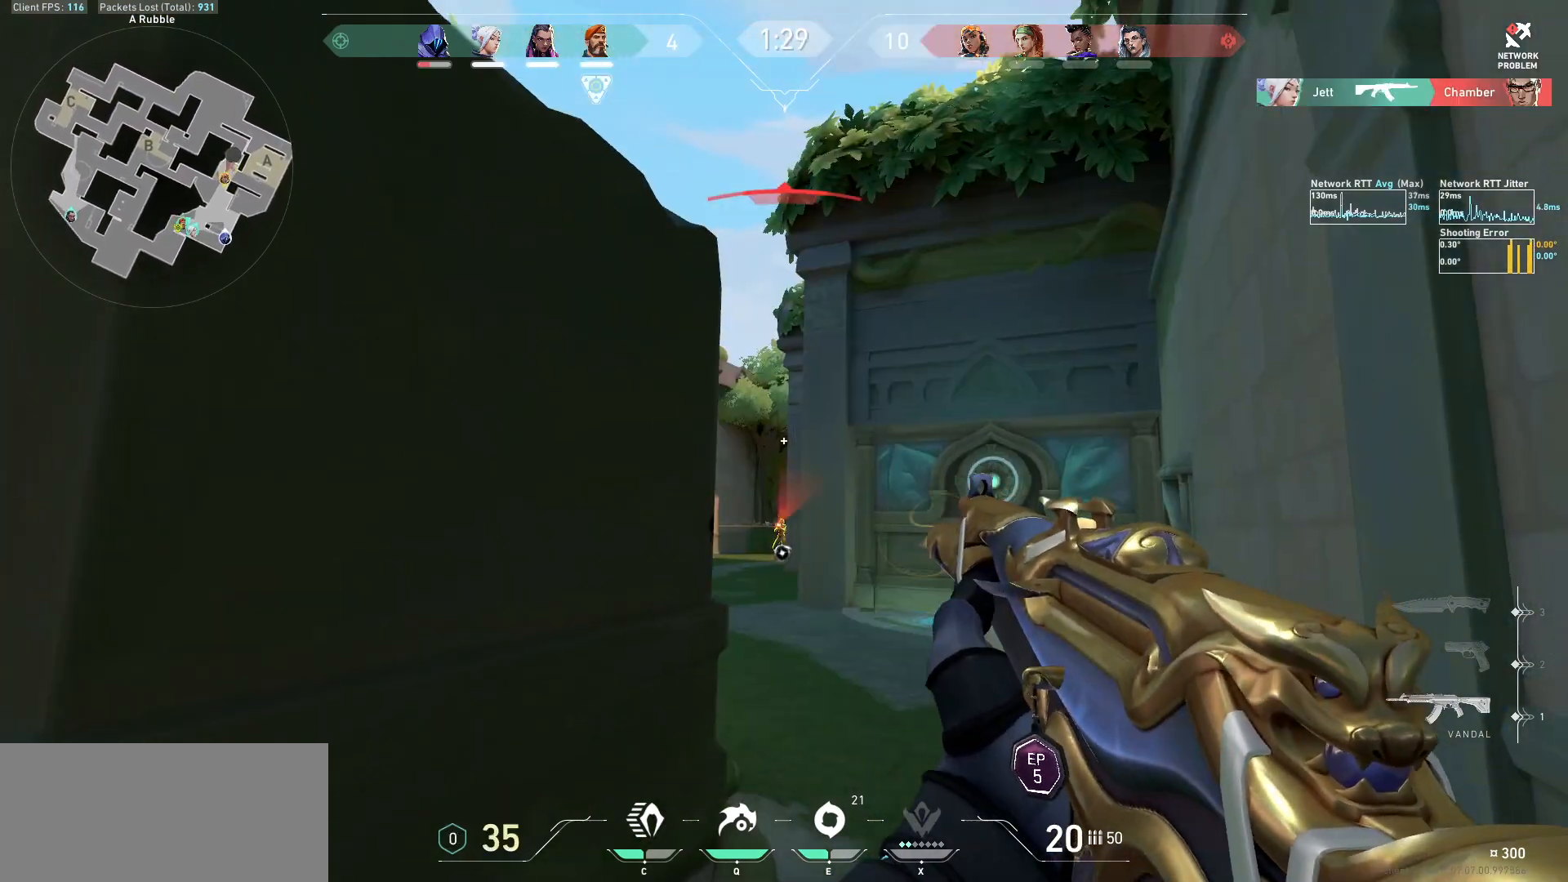
{"keys": ["a"], "mouse": [], "events": [[100, "a", "up"], [233, "mouse_left", "down"], [333, "a", "down"], [367, "mouse_left", "up"]]}
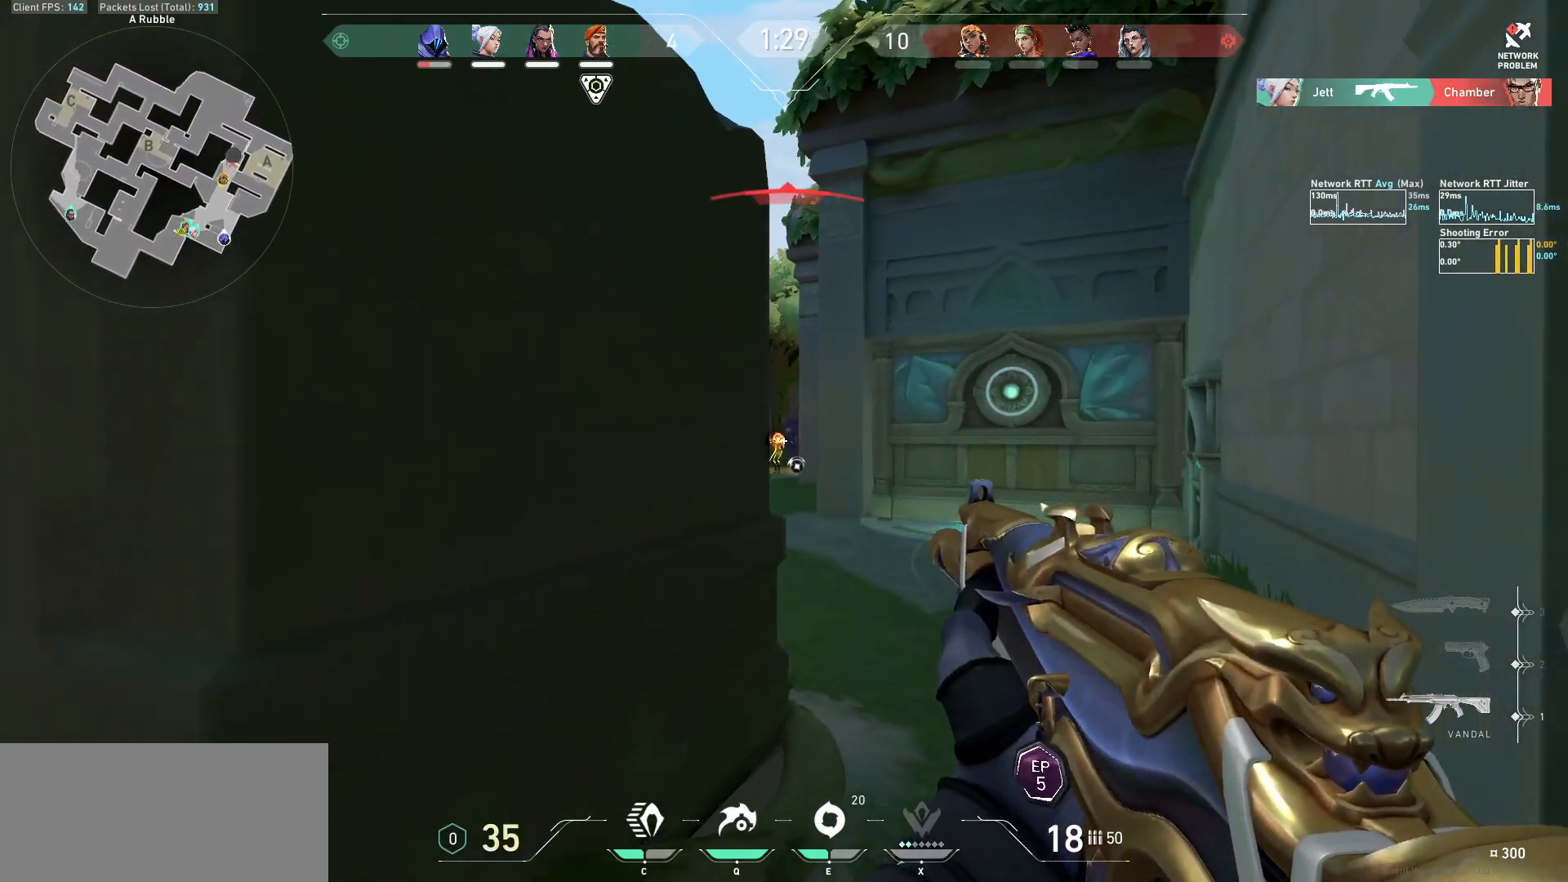
{"keys": ["a", "r"], "mouse": [], "events": [[100, "mouse_left", "down"], [200, "mouse_left", "up"], [400, "r", "down"]]}
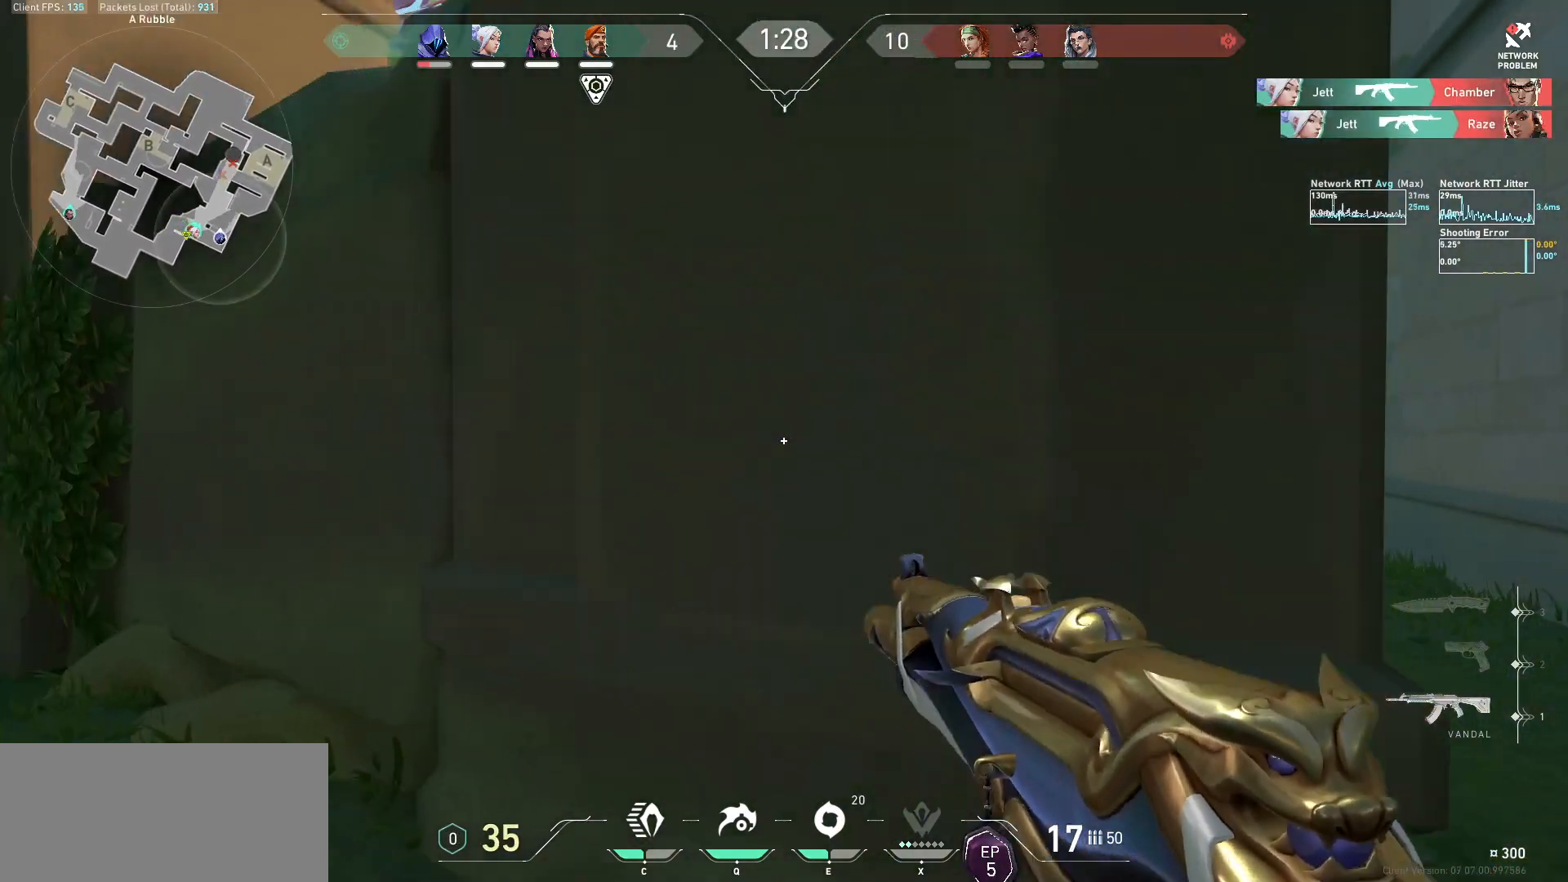
{"keys": ["d"], "mouse": [], "events": [[33, "r", "up"], [133, "a", "up"], [200, "ctrl", "down"], [333, "ctrl", "up"], [433, "d", "down"]]}
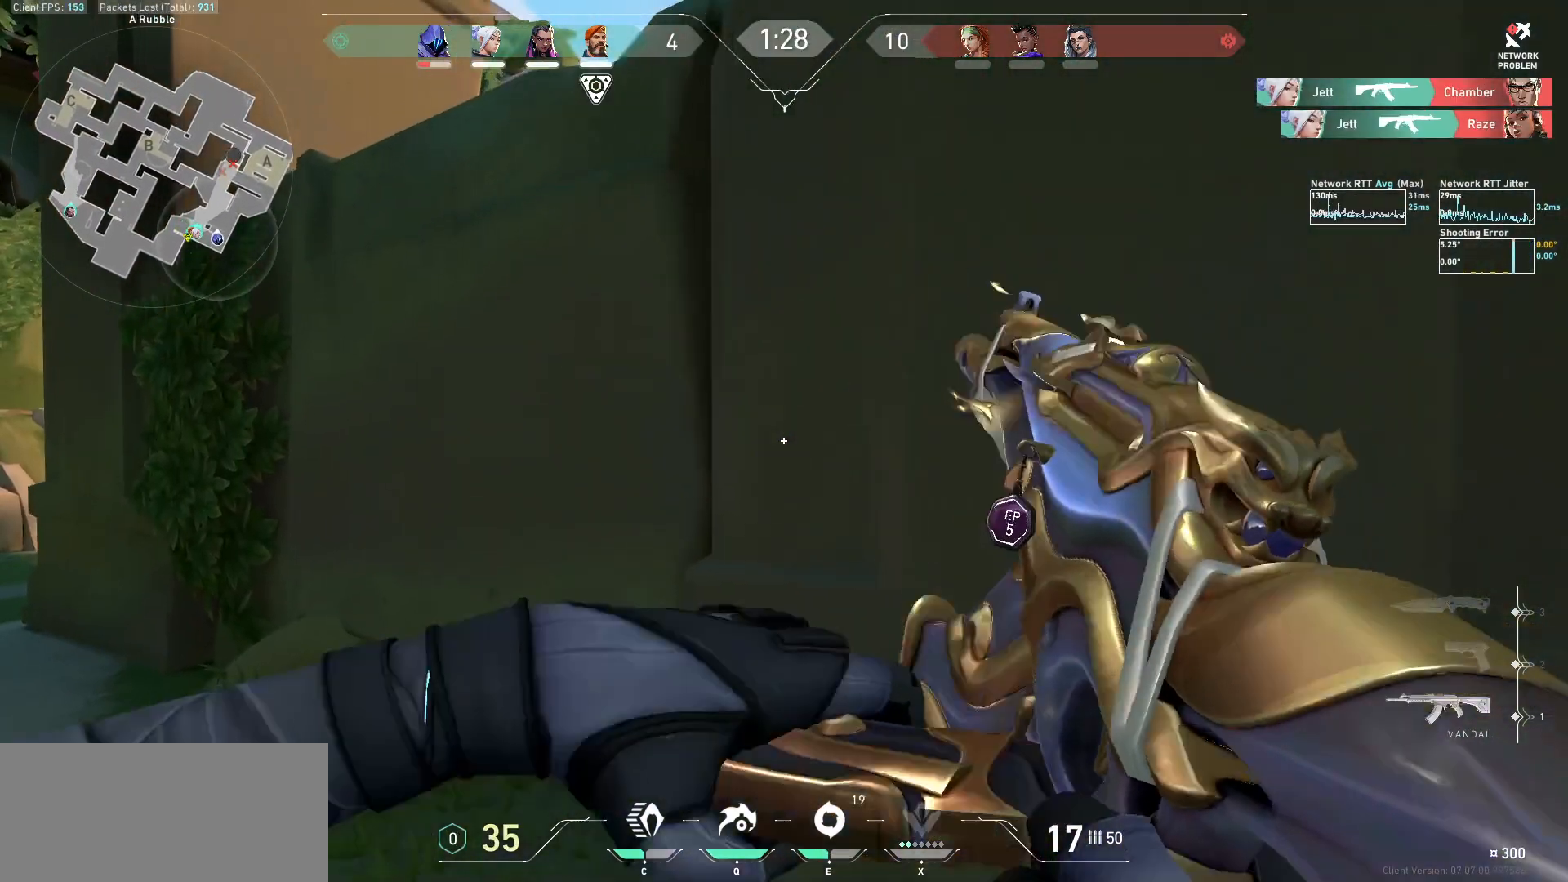
{"keys": ["d"], "mouse": [], "events": [[100, "a", "down"], [133, "d", "up"], [133, "s", "down"], [200, "s", "up"], [233, "d", "down"], [267, "a", "up"]]}
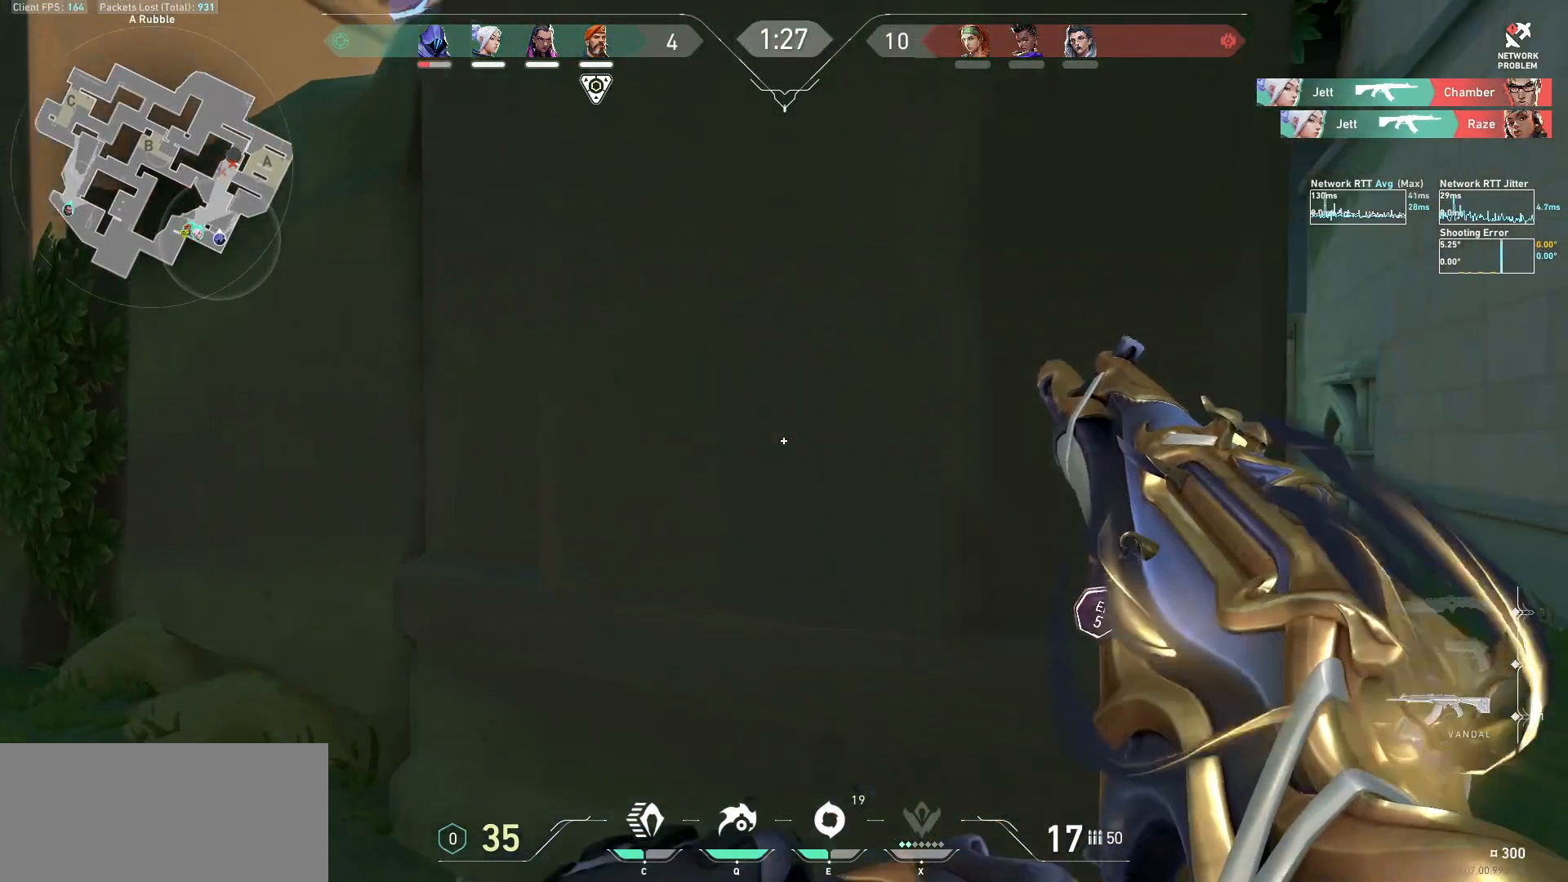
{"keys": ["a"], "mouse": [], "events": [[33, "d", "up"], [100, "a", "down"], [233, "d", "down"], [267, "a", "up"], [367, "a", "down"], [400, "d", "up"]]}
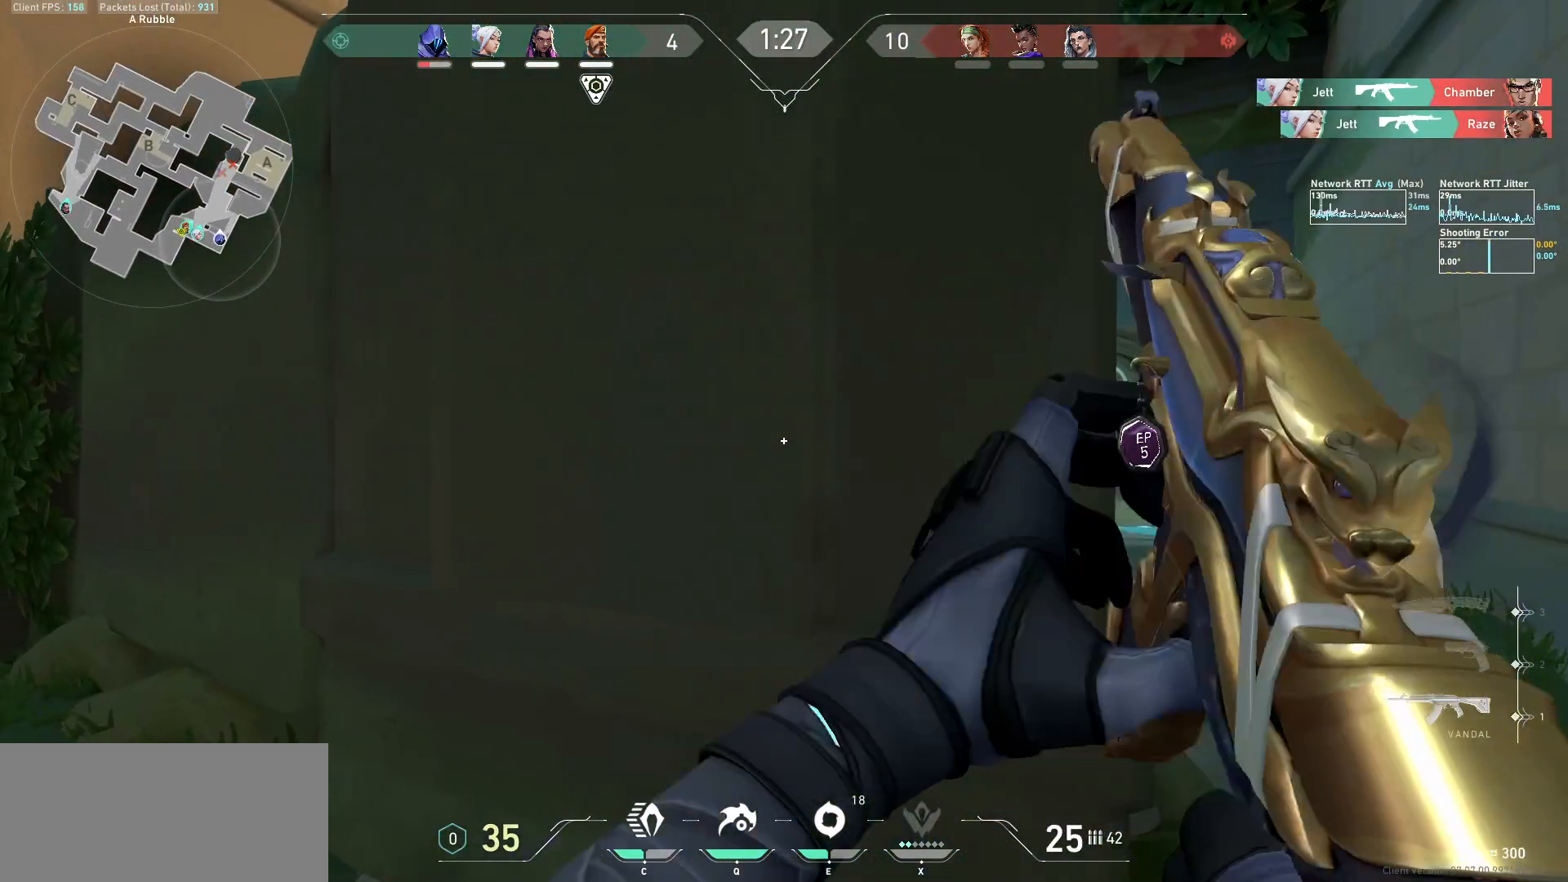
{"keys": ["d"], "mouse": [], "events": [[167, "a", "up"], [200, "d", "down"]]}
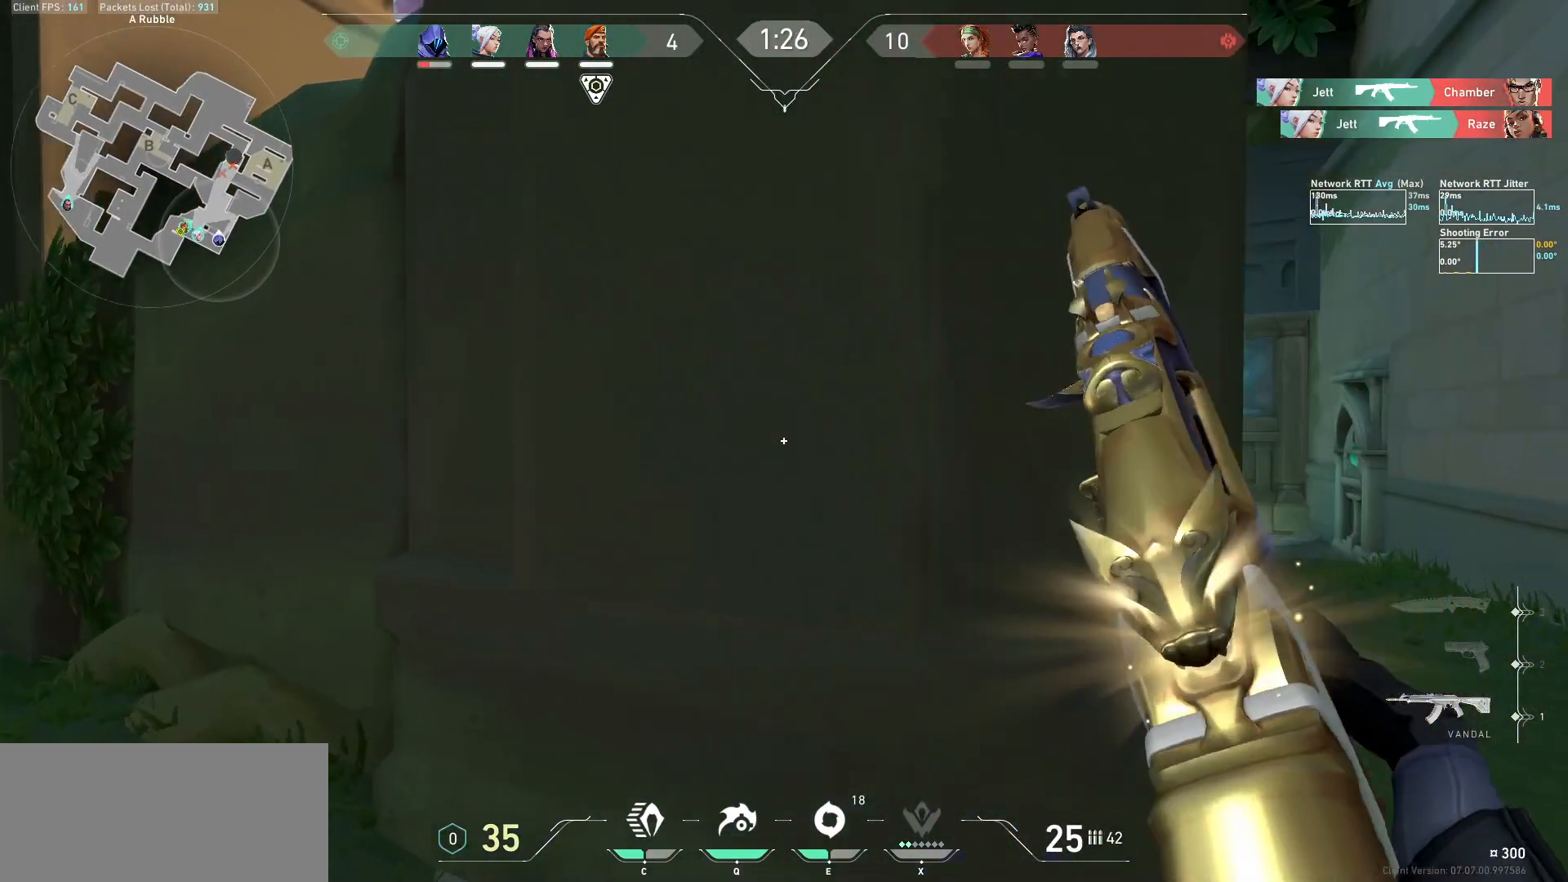
{"keys": ["w"], "mouse": [], "events": [[233, "d", "up"], [333, "w", "down"]]}
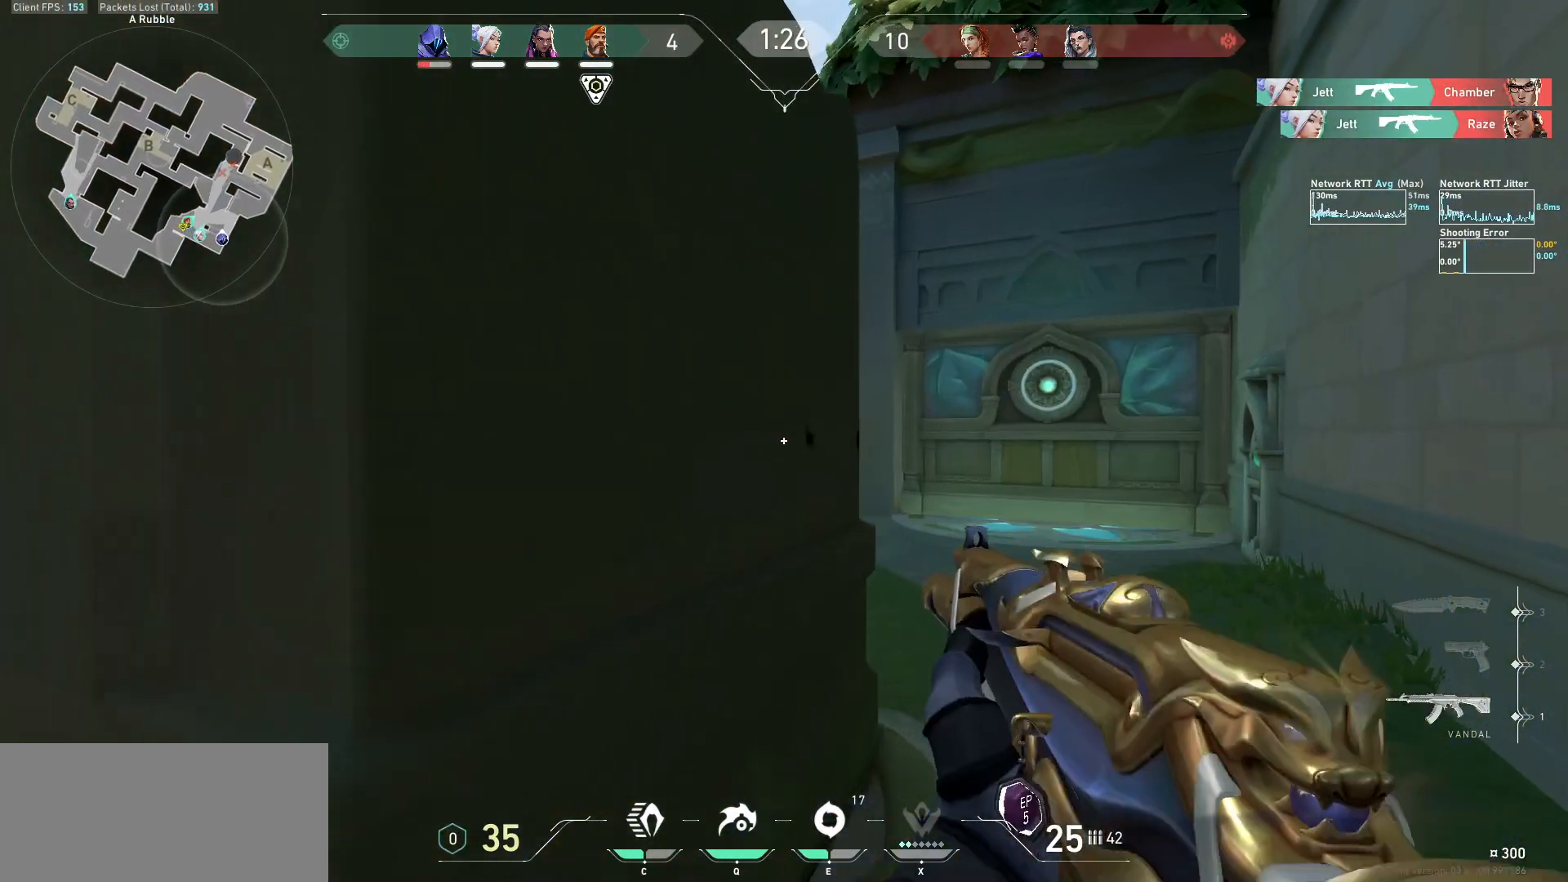
{"keys": ["w"], "mouse": [], "events": [[33, "w", "up"], [100, "d", "down"], [300, "d", "up"], [400, "w", "down"]]}
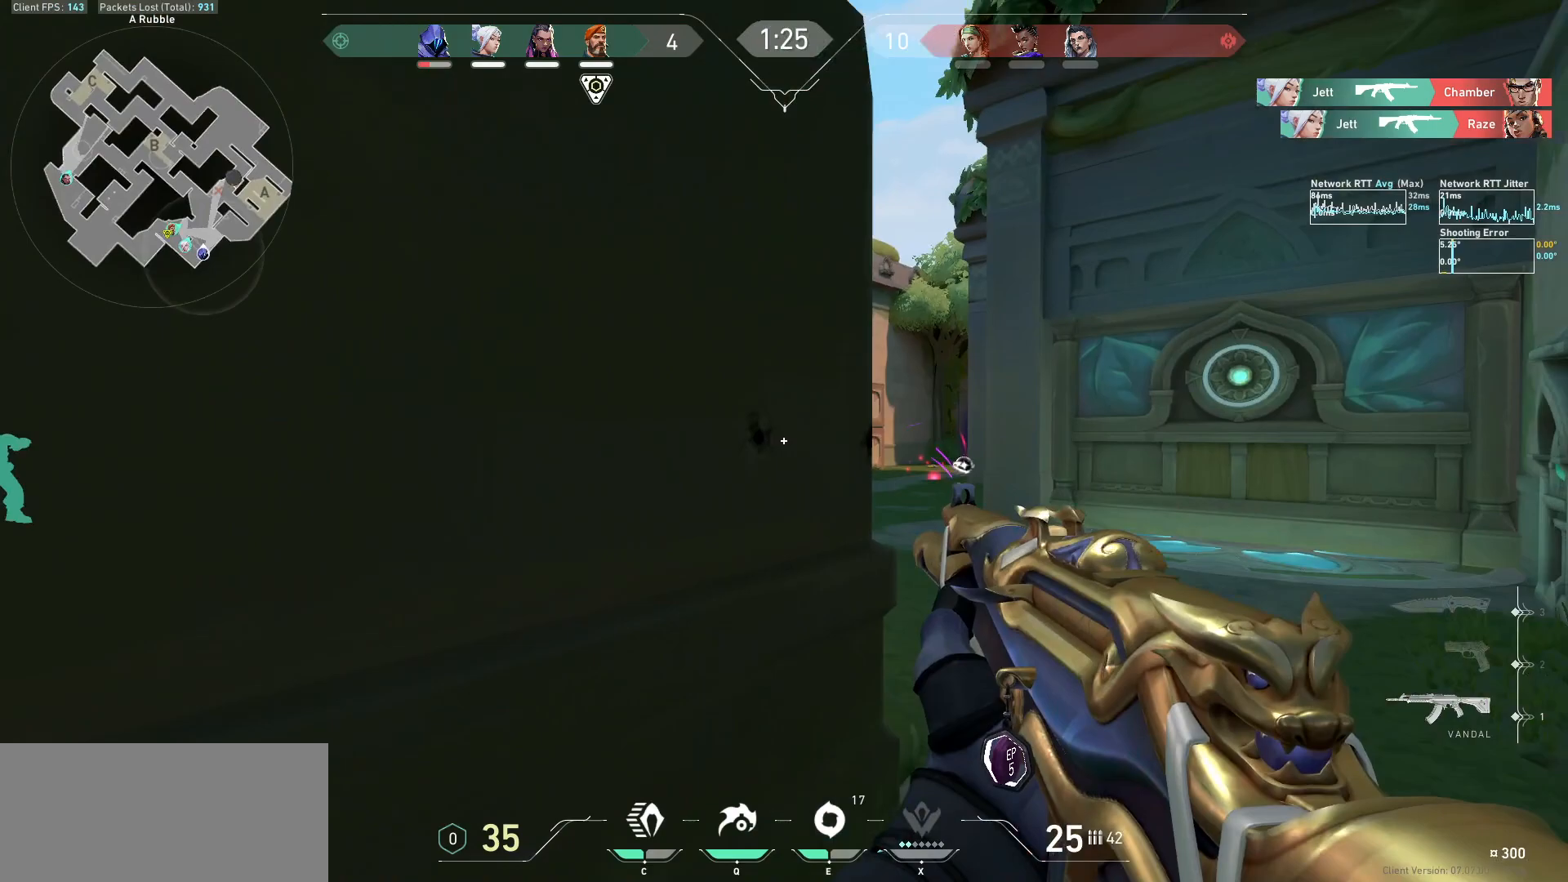
{"keys": [], "mouse": [], "events": [[133, "w", "up"], [167, "d", "down"], [467, "d", "up"]]}
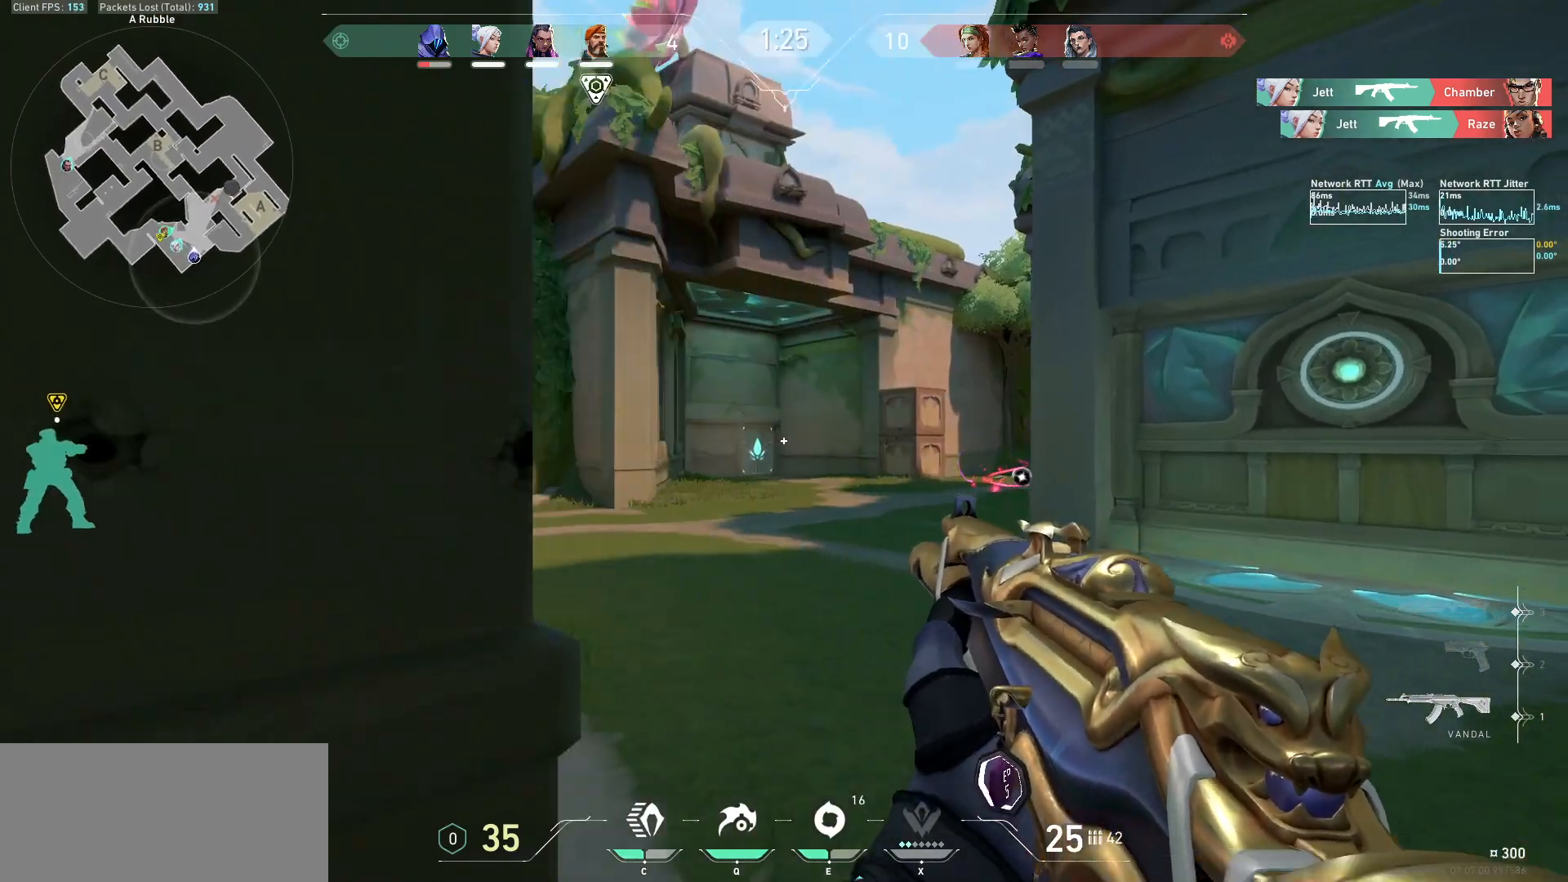
{"keys": ["a"], "mouse": [], "events": [[67, "d", "down"], [433, "d", "up"], [467, "a", "down"]]}
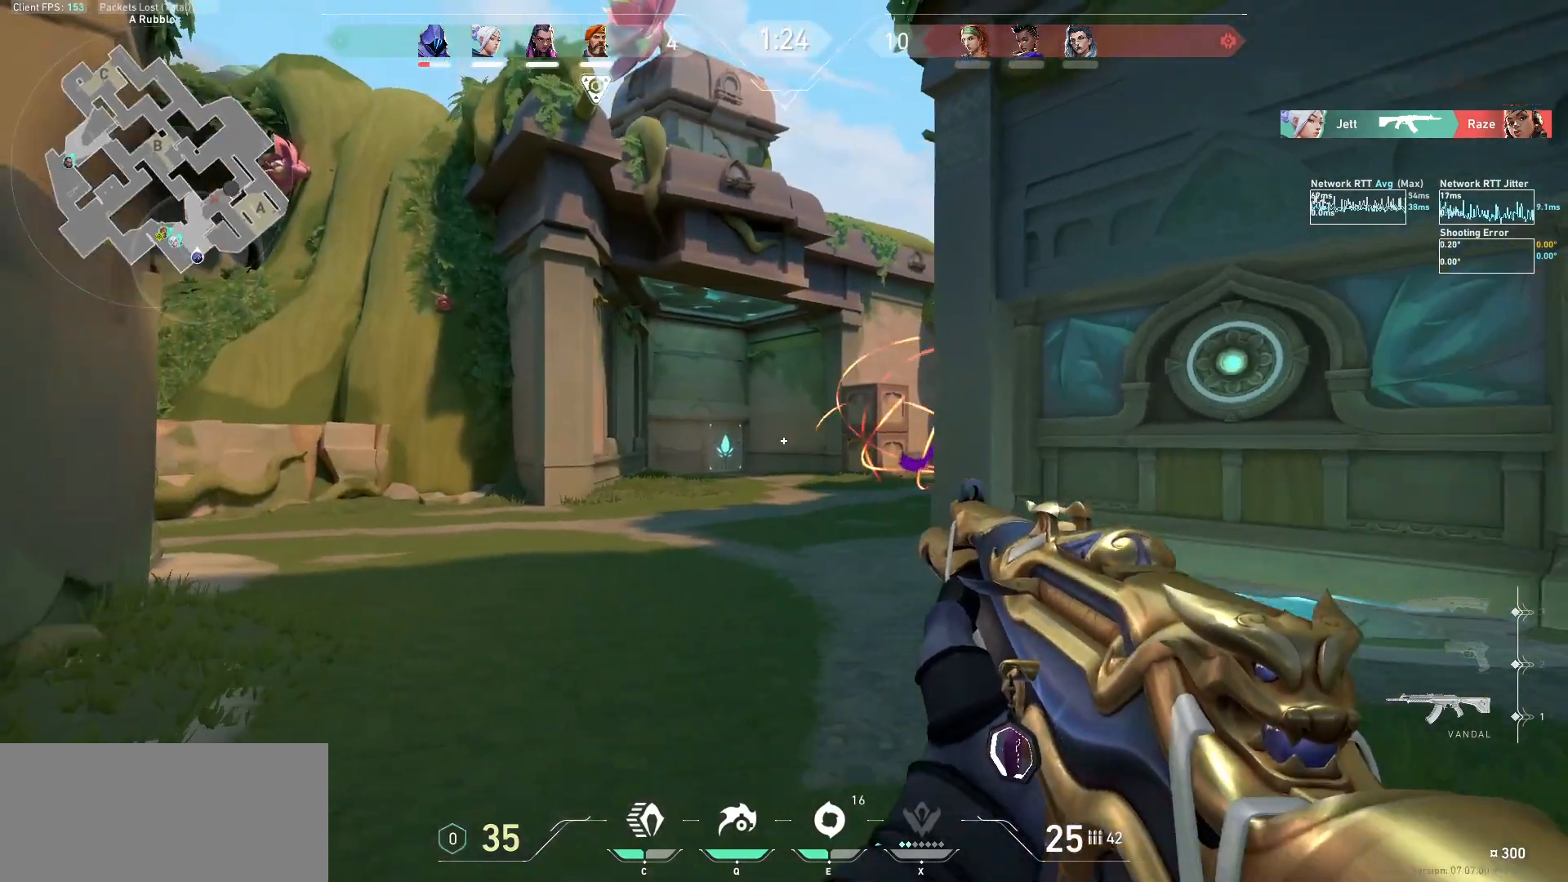
{"keys": ["w"], "mouse": [], "events": [[200, "a", "up"], [200, "w", "down"]]}
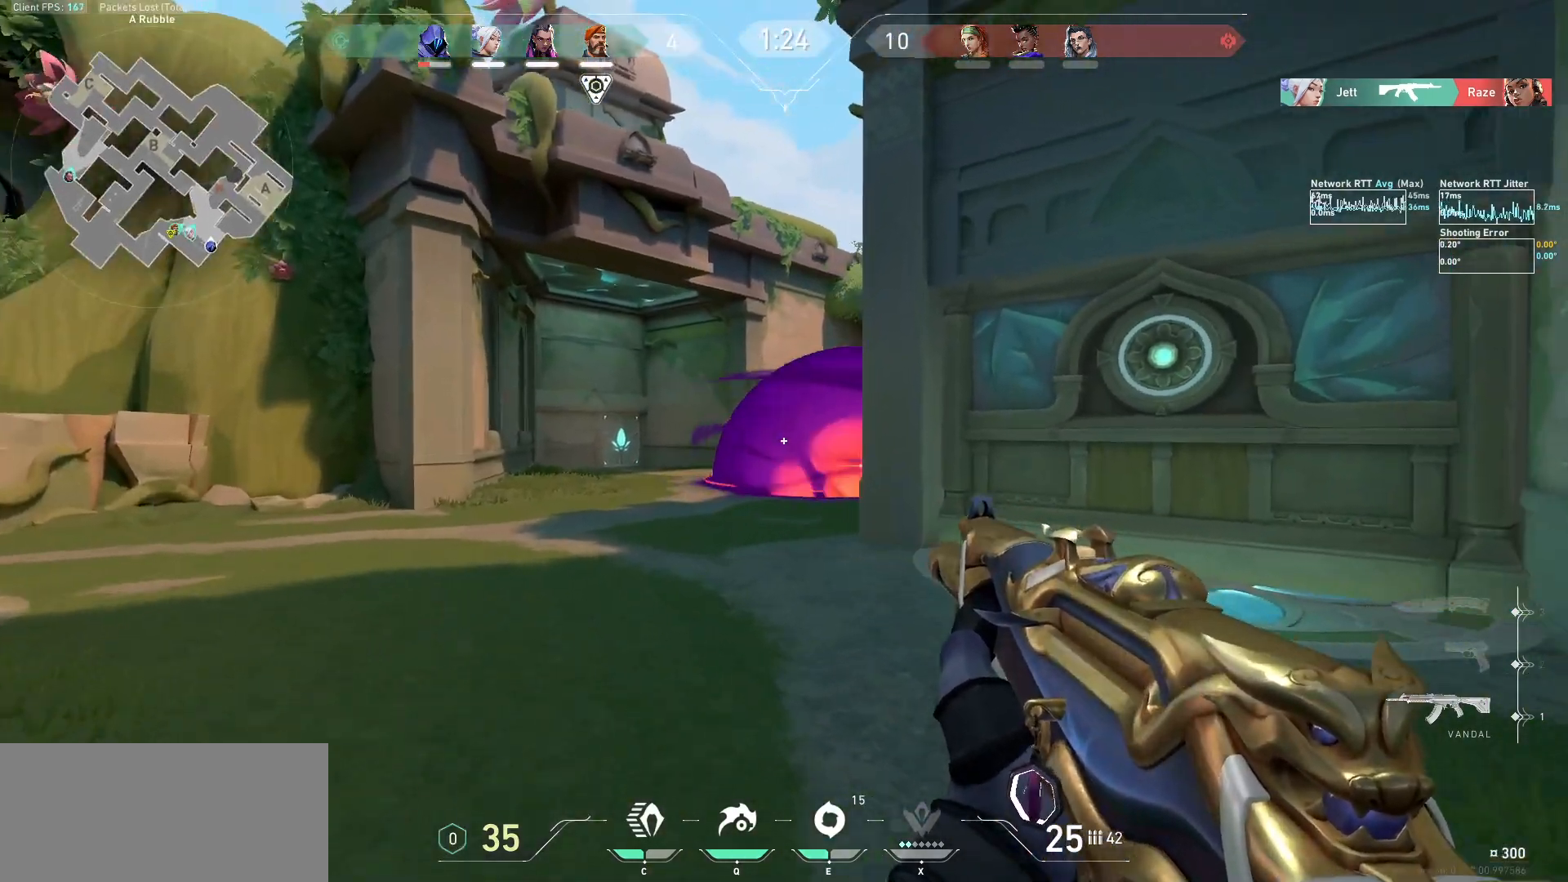
{"keys": ["d", "w"], "mouse": [], "events": [[333, "d", "down"]]}
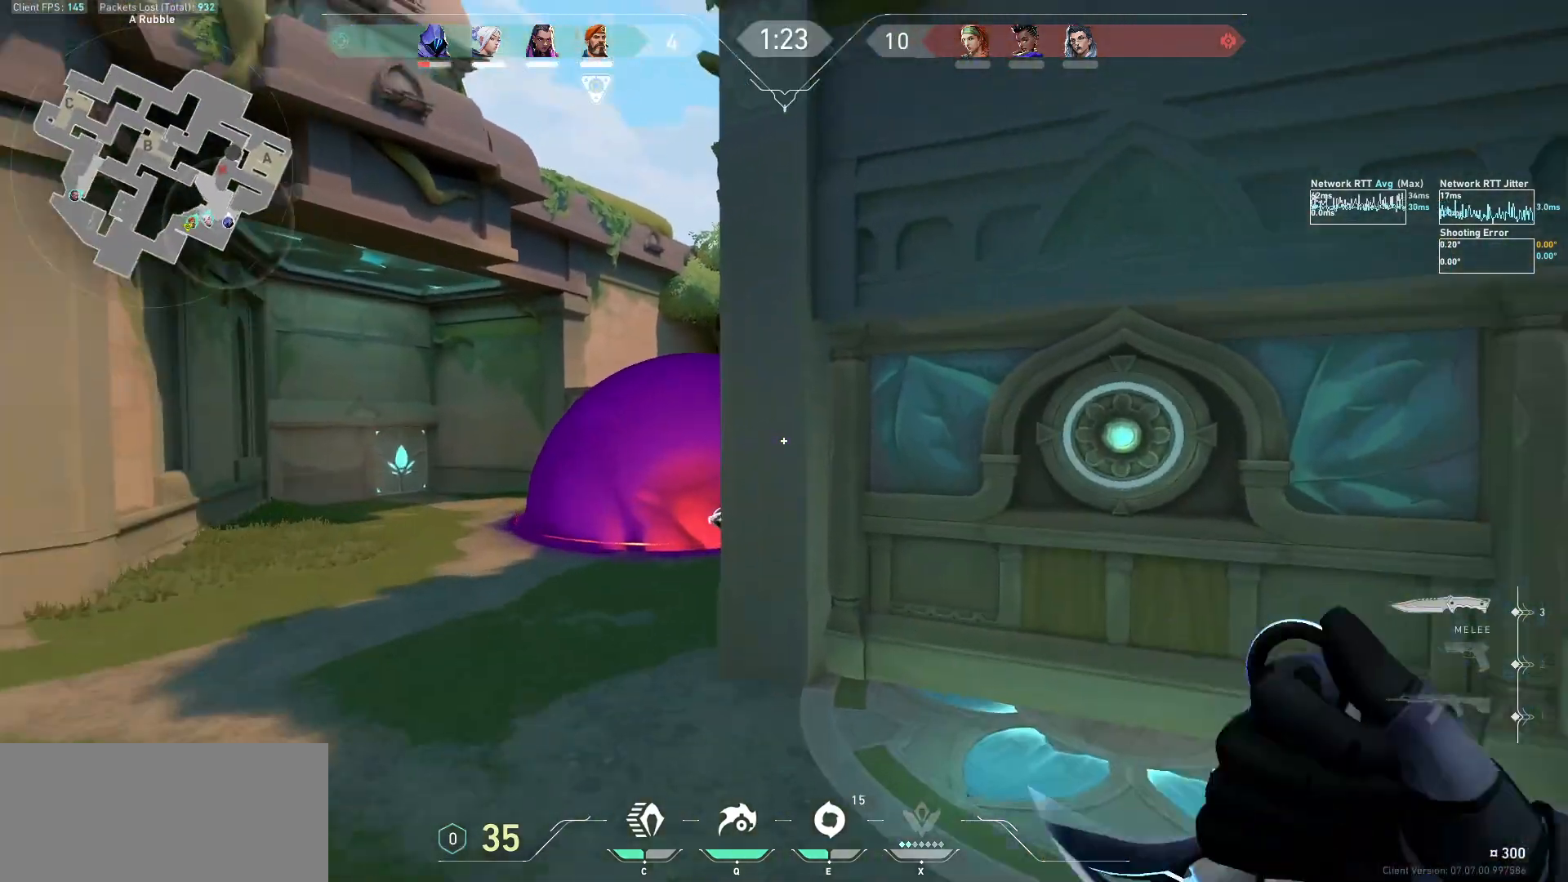
{"keys": ["w"], "mouse": [], "events": [[67, "d", "up"], [400, "mouse_wheel", "down"], [467, "mouse_wheel", "up"]]}